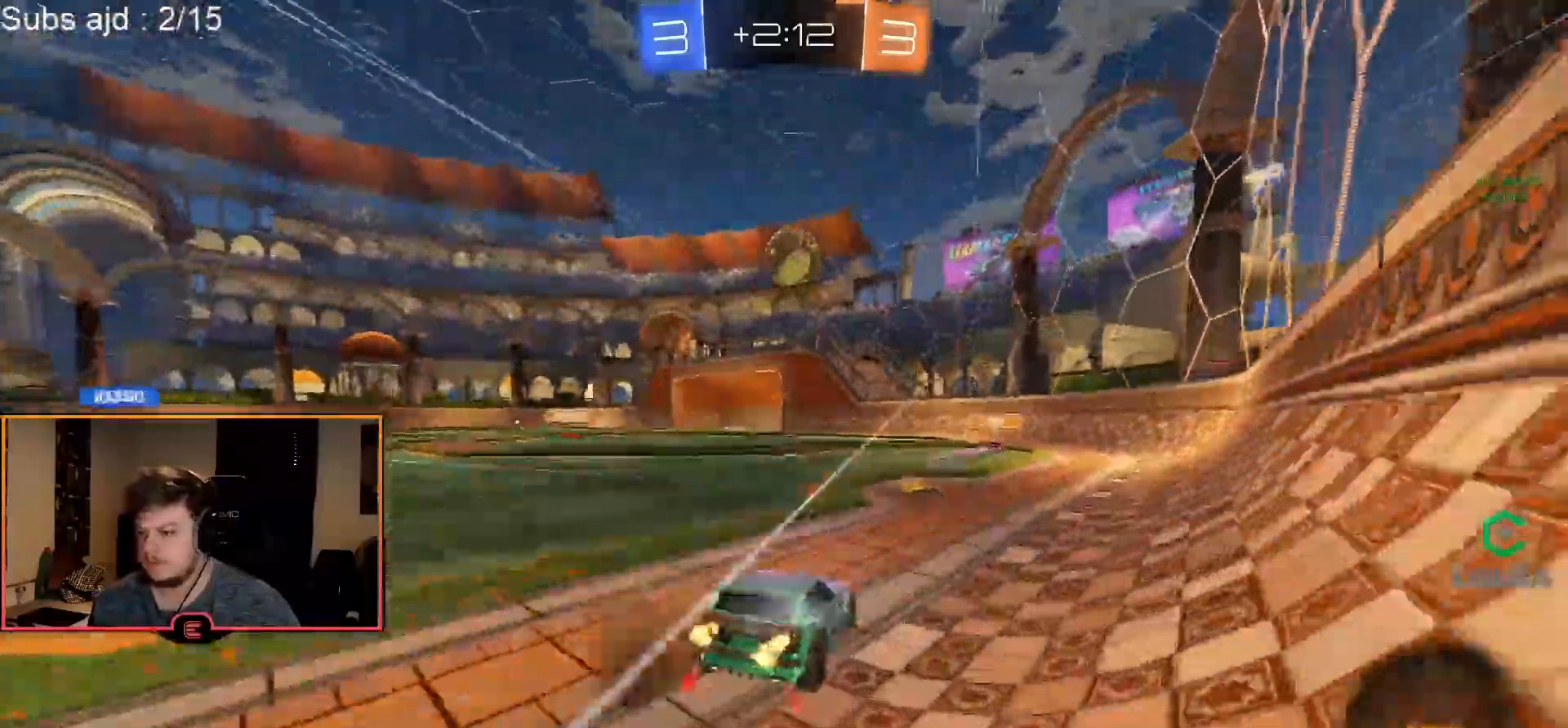
Gameplay with a controller (PlayStation layout); each line is a JSON object with the inputs held at the frame after it. "events" lists button and stick changes between this image and that frame as [ms after this image, input, new state], when the widget could be followed in between. Not read: right_stick.
{"buttons": ["CIRCLE", "R1"], "left_stick": "left", "events": [[33, "CROSS", "up"], [83, "left_stick", "center"], [117, "CIRCLE", "down"], [417, "left_stick", "left"]]}
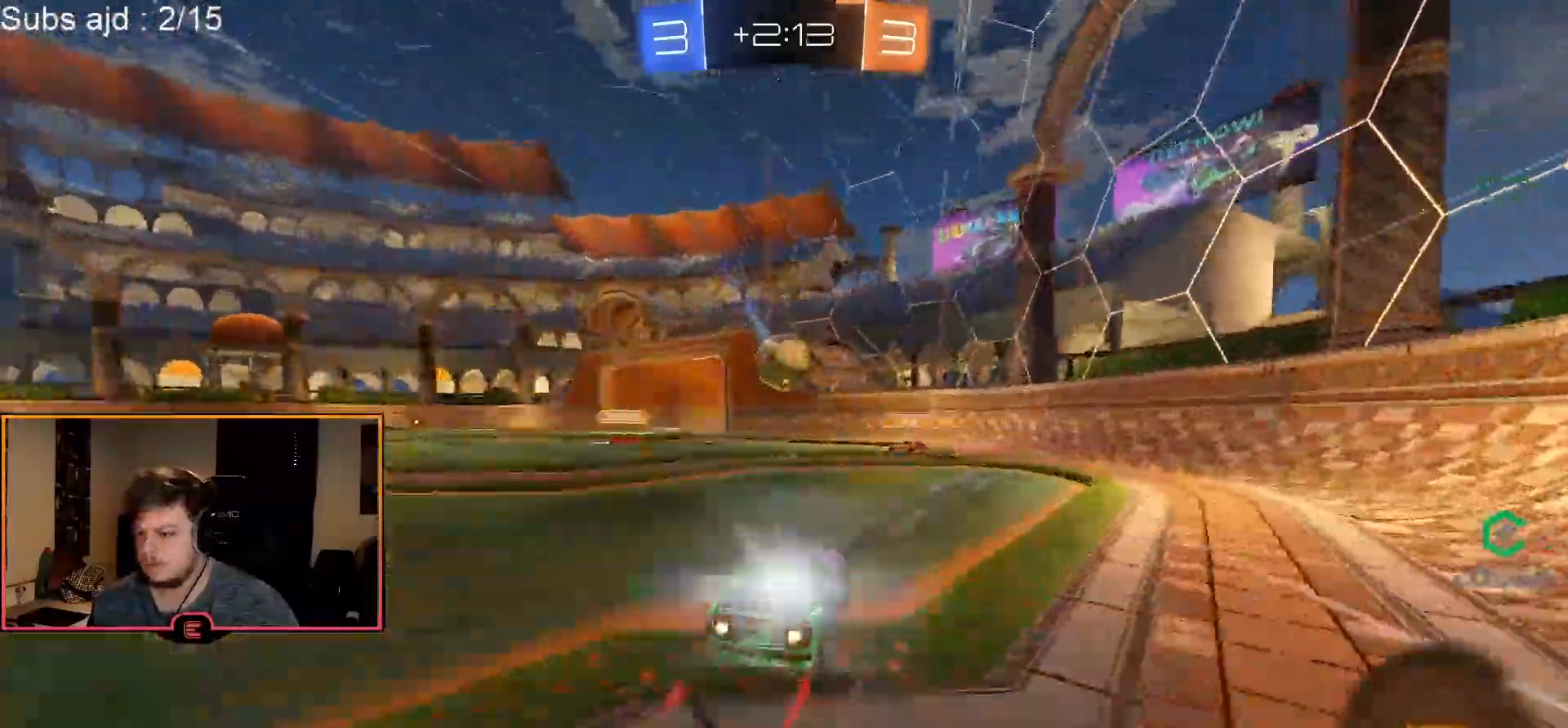
{"buttons": ["R1"], "left_stick": "center", "events": [[17, "left_stick", "center"], [117, "left_stick", "left"], [283, "TRIANGLE", "down"], [333, "left_stick", "center"], [383, "TRIANGLE", "up"], [500, "CIRCLE", "up"]]}
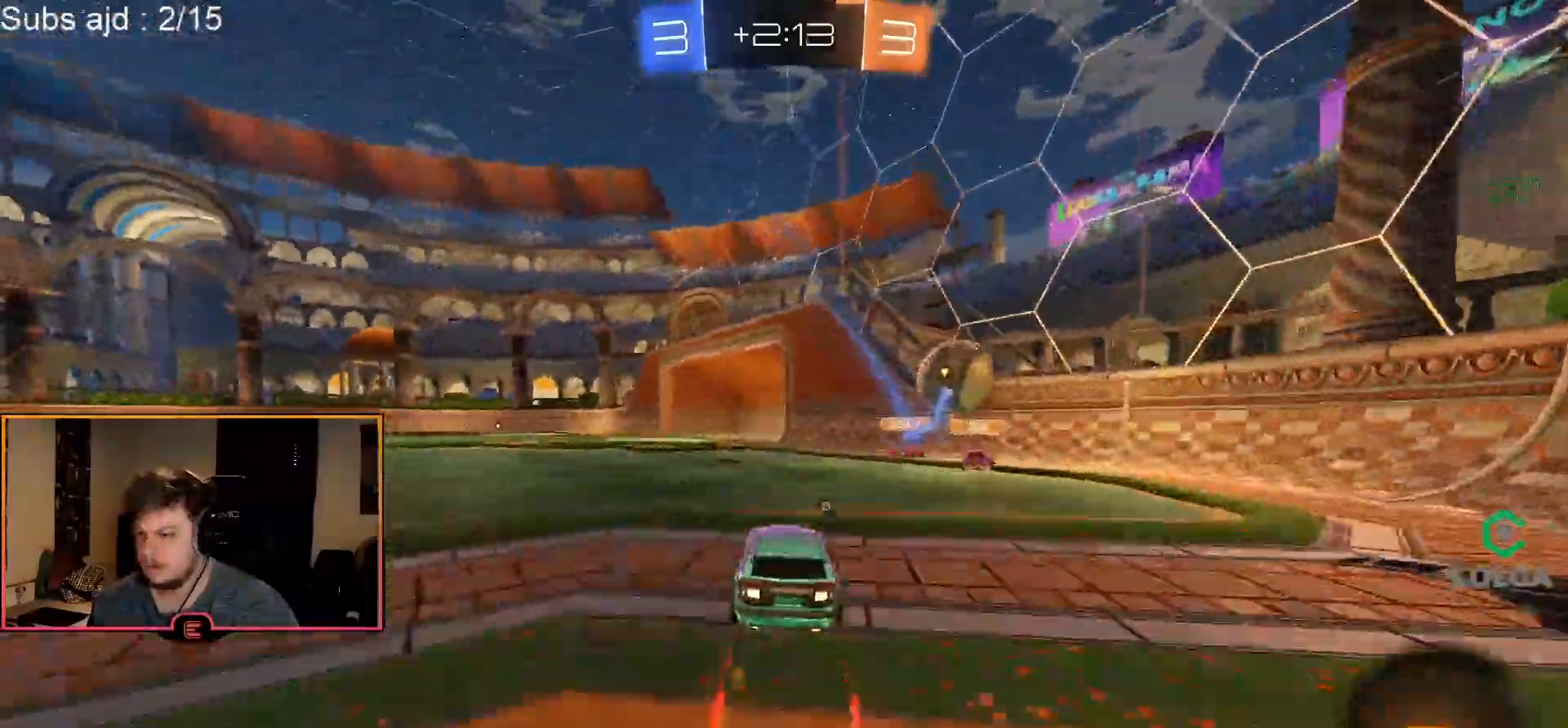
{"buttons": ["R1"], "left_stick": "left", "events": [[83, "left_stick", "right"], [200, "left_stick", "center"], [300, "left_stick", "left"]]}
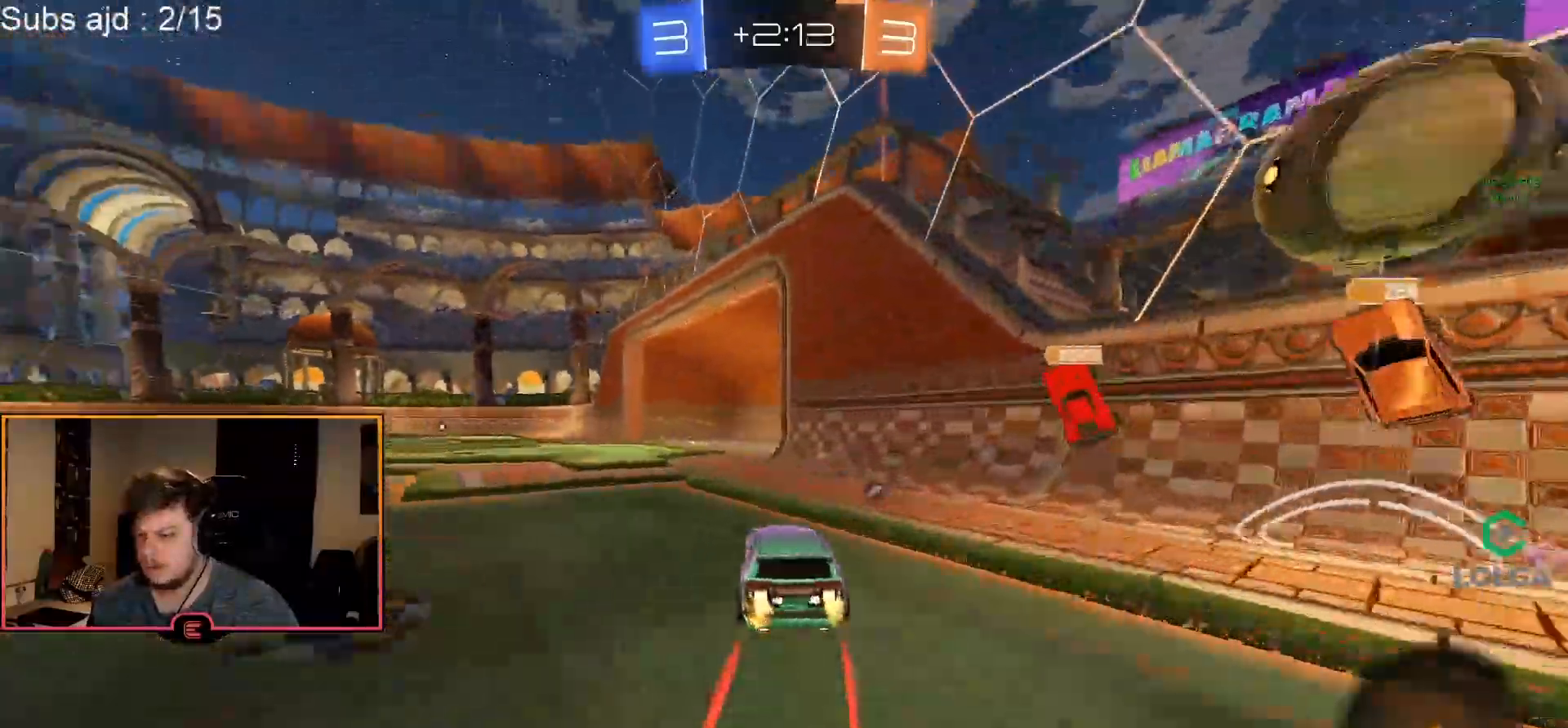
{"buttons": ["TRIANGLE", "R1"], "left_stick": "center", "events": [[133, "left_stick", "center"], [150, "CROSS", "down"], [200, "left_stick", "left"], [233, "CROSS", "up"], [267, "CROSS", "down"], [400, "CROSS", "up"], [417, "left_stick", "down"], [467, "TRIANGLE", "down"], [467, "left_stick", "center"]]}
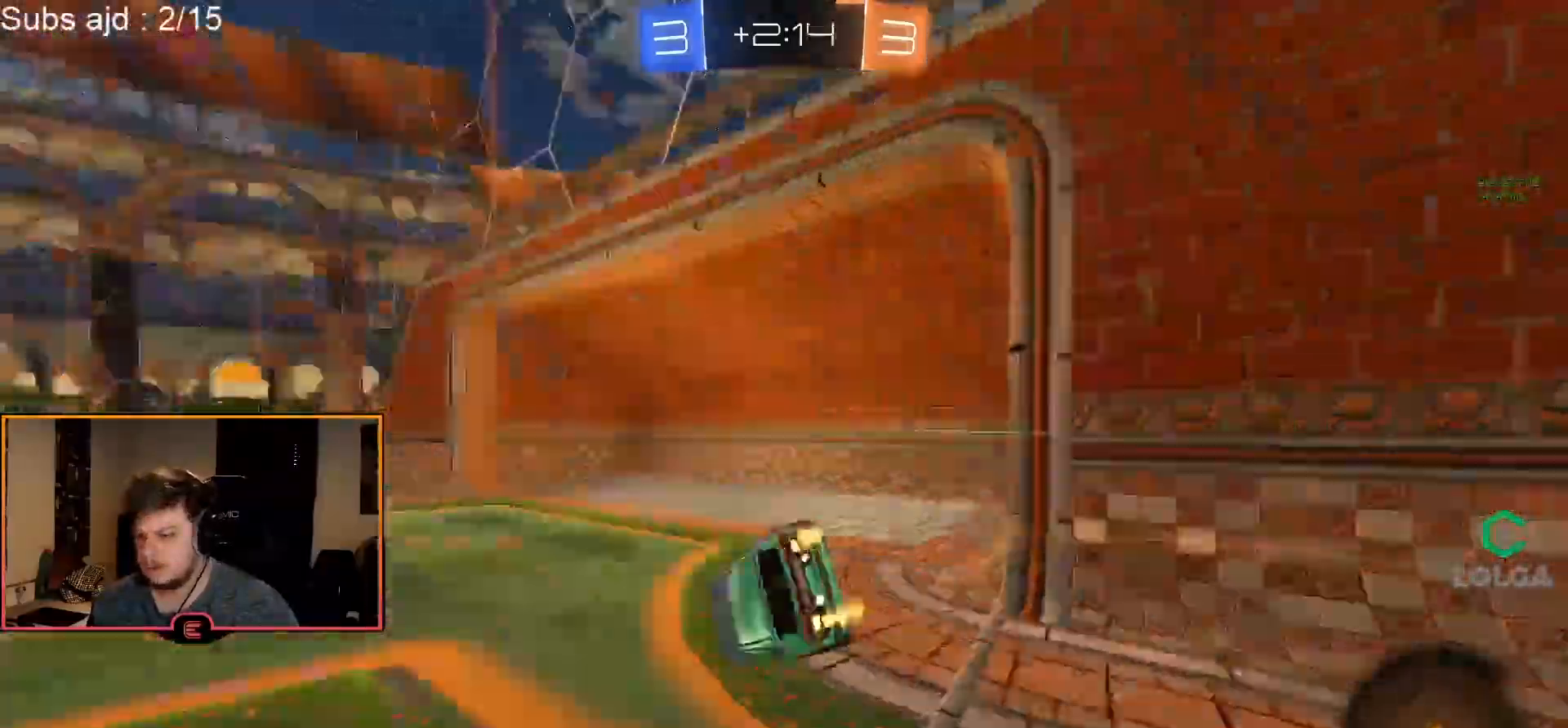
{"buttons": ["R1"], "left_stick": "center", "events": [[83, "TRIANGLE", "up"], [267, "L2", "down"], [367, "TRIANGLE", "down"], [483, "L2", "up"], [483, "TRIANGLE", "up"]]}
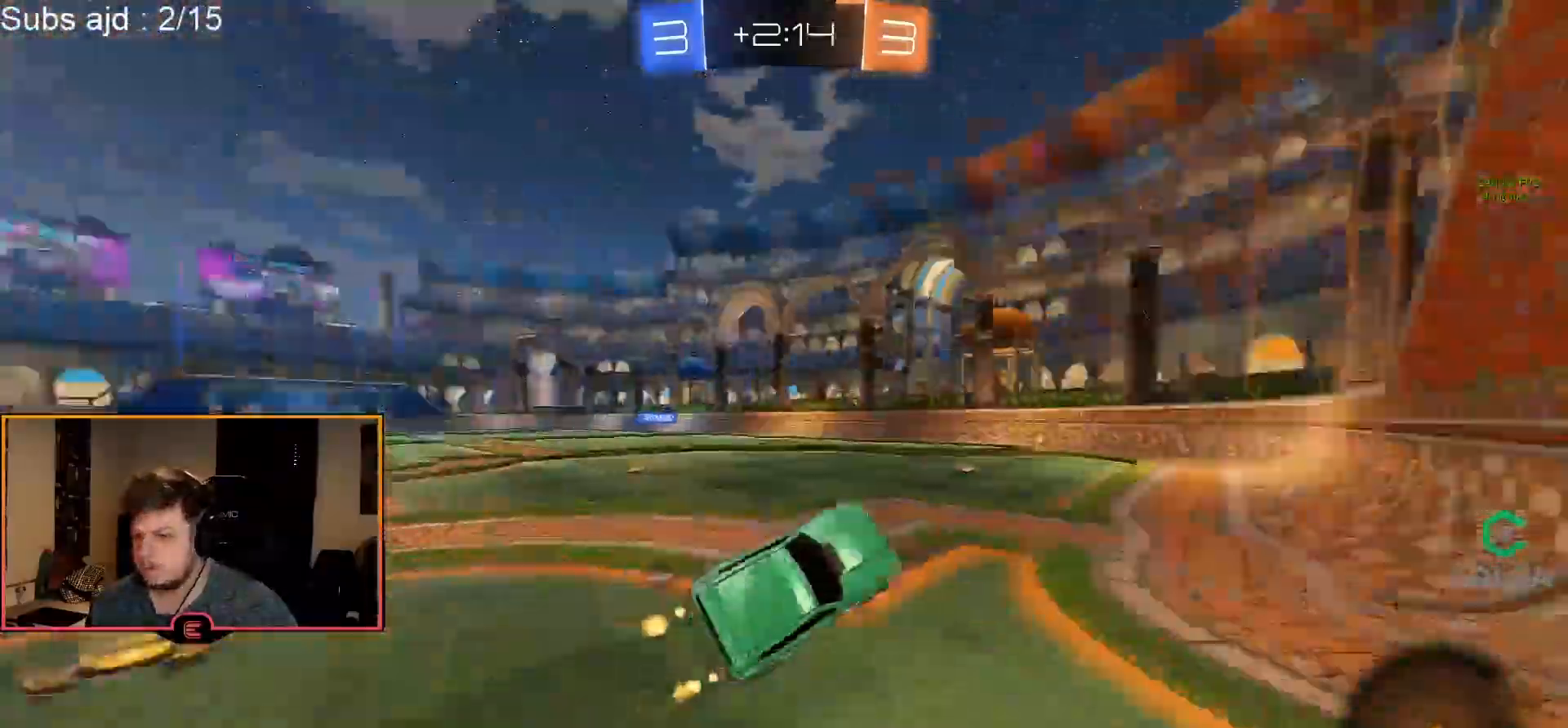
{"buttons": ["CIRCLE", "R1"], "left_stick": "left", "events": [[167, "left_stick", "left"], [283, "left_stick", "center"], [383, "left_stick", "left"], [500, "CIRCLE", "down"]]}
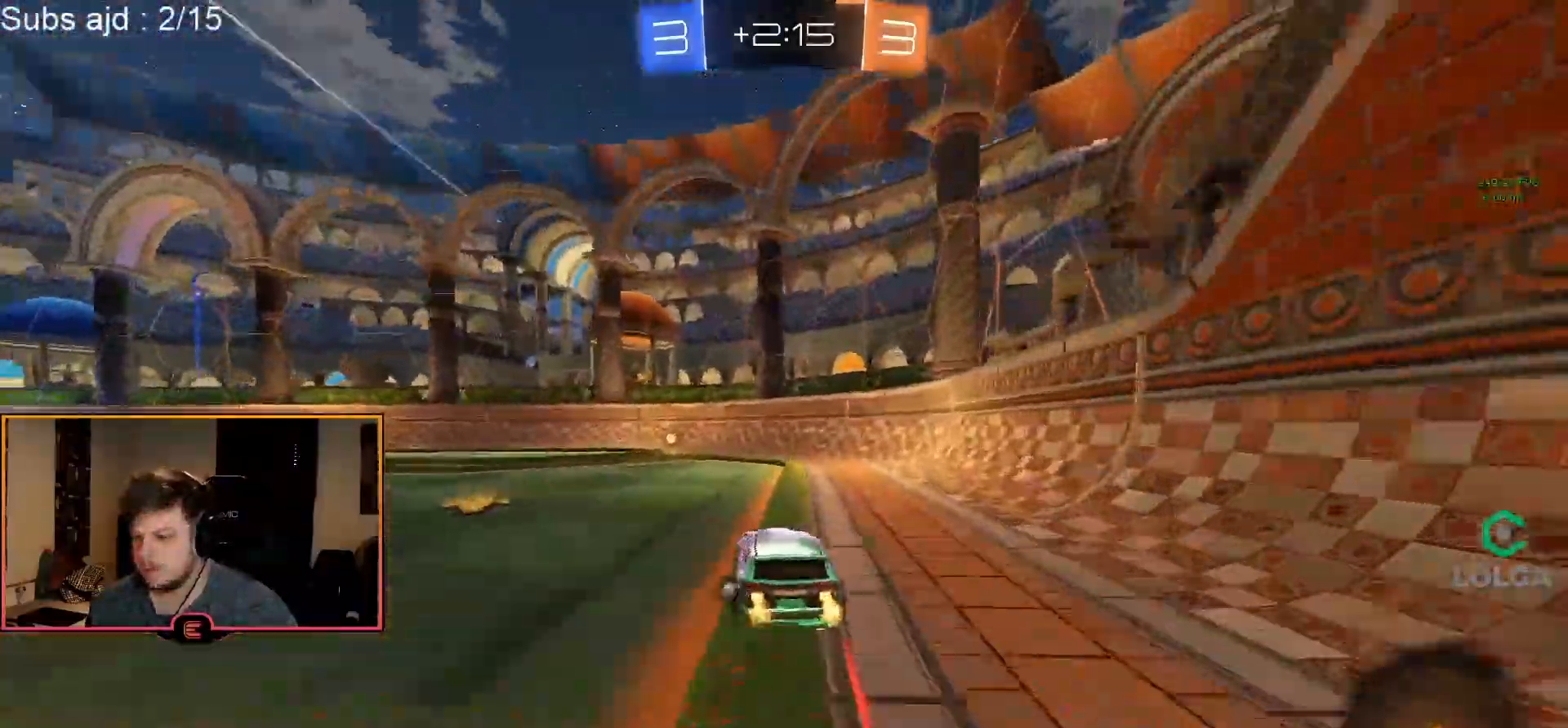
{"buttons": ["R1"], "left_stick": "center", "events": [[33, "TRIANGLE", "down"], [33, "left_stick", "center"], [150, "TRIANGLE", "up"], [183, "CIRCLE", "up"], [300, "SQUARE", "down"], [333, "left_stick", "left"], [417, "SQUARE", "up"], [450, "left_stick", "center"]]}
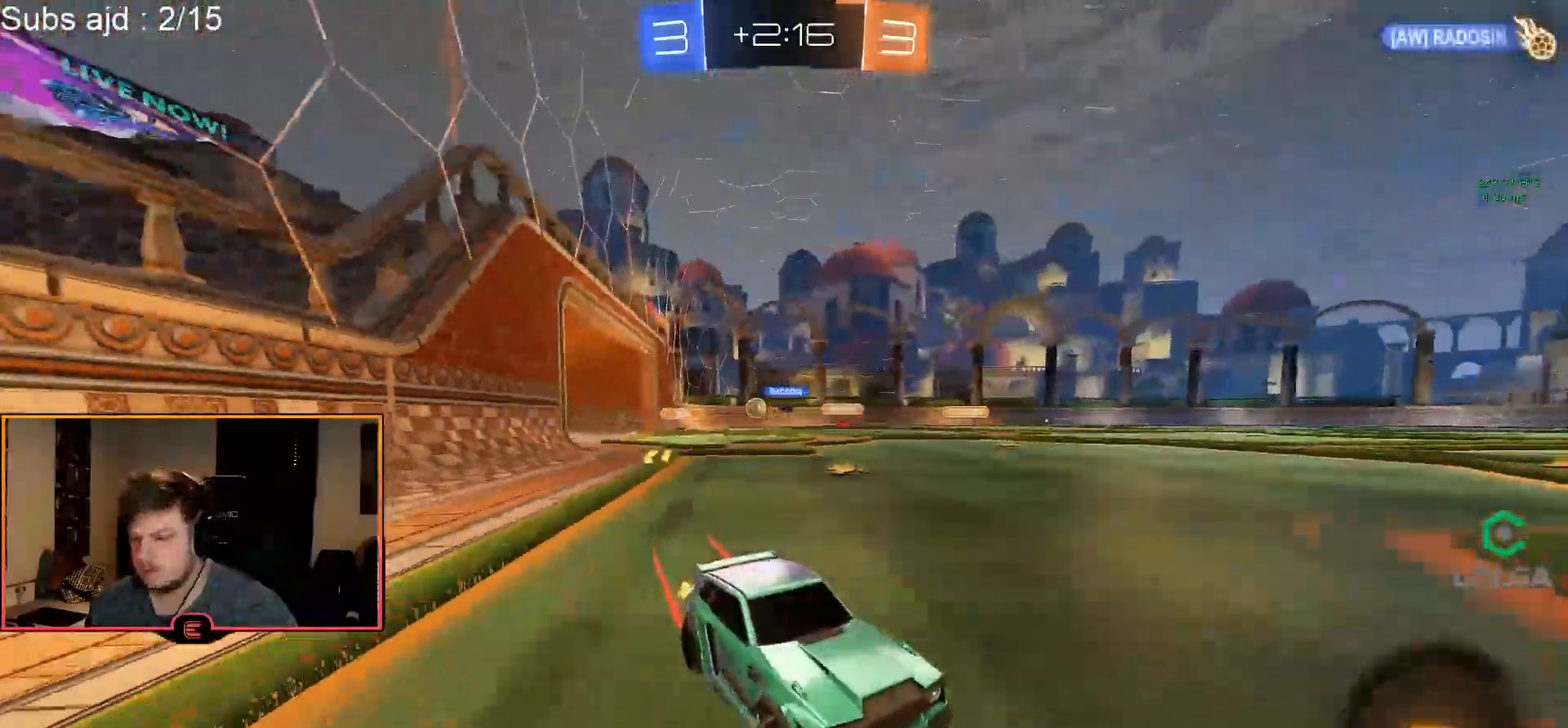
{"buttons": ["CIRCLE", "R1"], "left_stick": "center", "events": [[33, "left_stick", "left"], [283, "left_stick", "center"], [300, "CIRCLE", "down"]]}
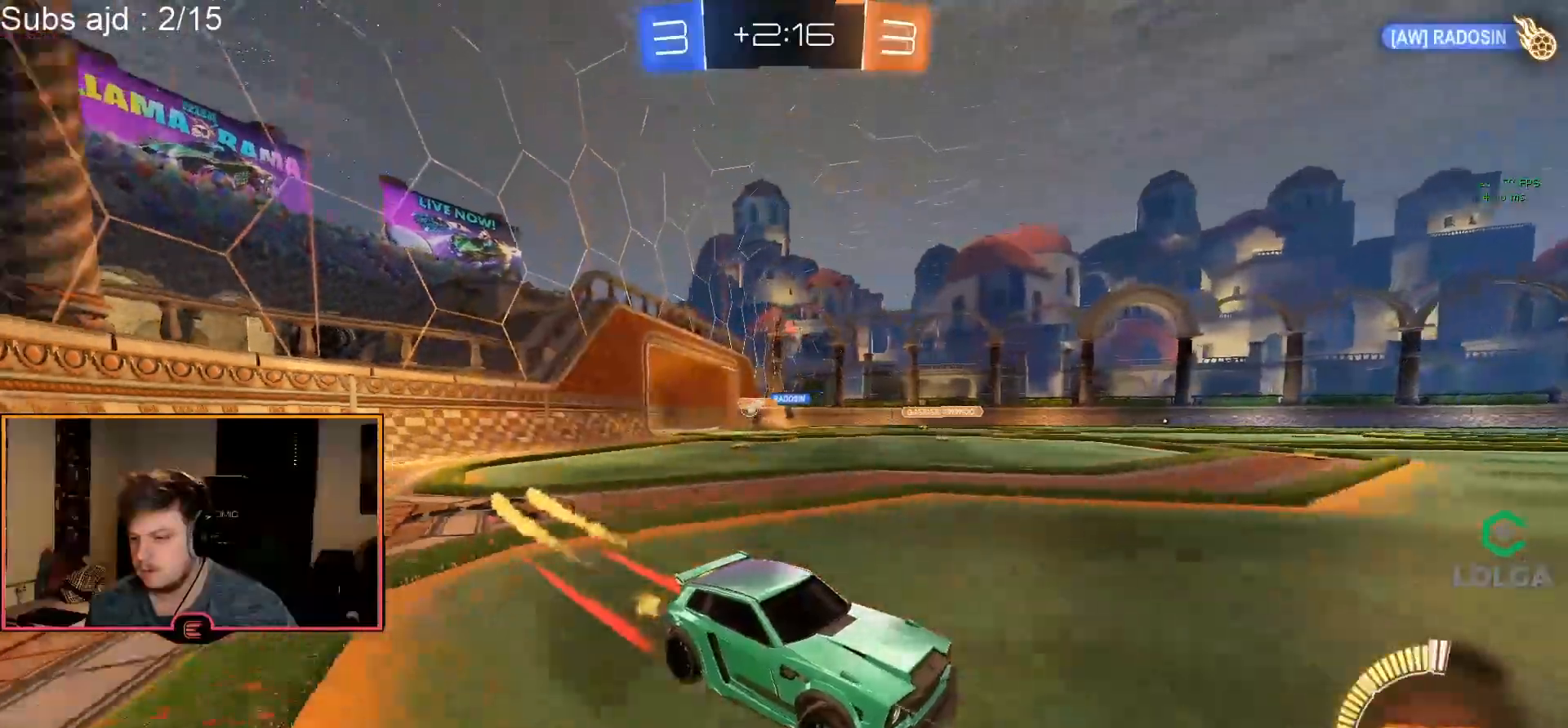
{"buttons": ["R1"], "left_stick": "left", "events": [[33, "CIRCLE", "up"], [100, "left_stick", "left"], [233, "SQUARE", "down"], [350, "SQUARE", "up"], [350, "left_stick", "center"], [483, "left_stick", "left"]]}
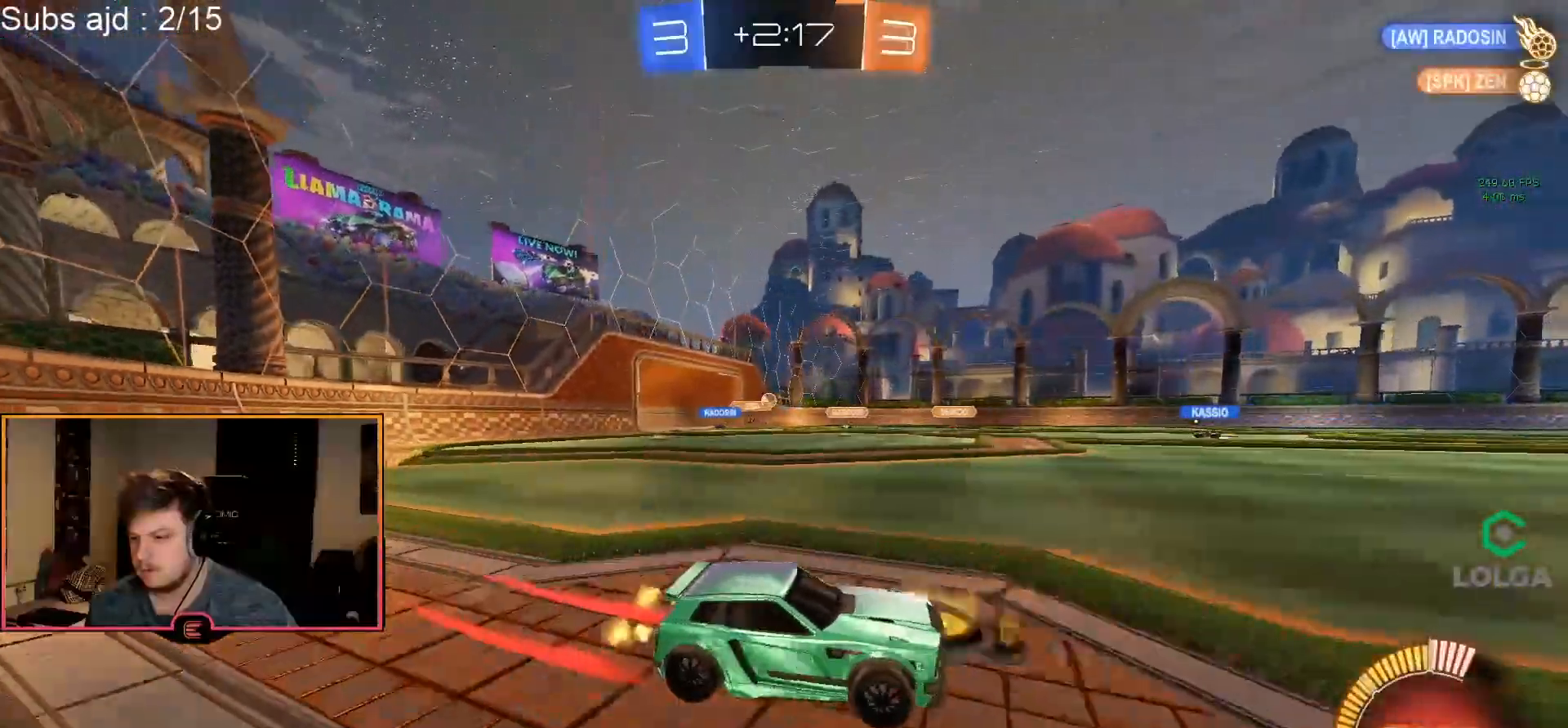
{"buttons": ["R1"], "left_stick": "center", "events": [[250, "TRIANGLE", "down"], [250, "left_stick", "center"], [333, "TRIANGLE", "up"], [367, "TRIANGLE", "down"], [467, "TRIANGLE", "up"]]}
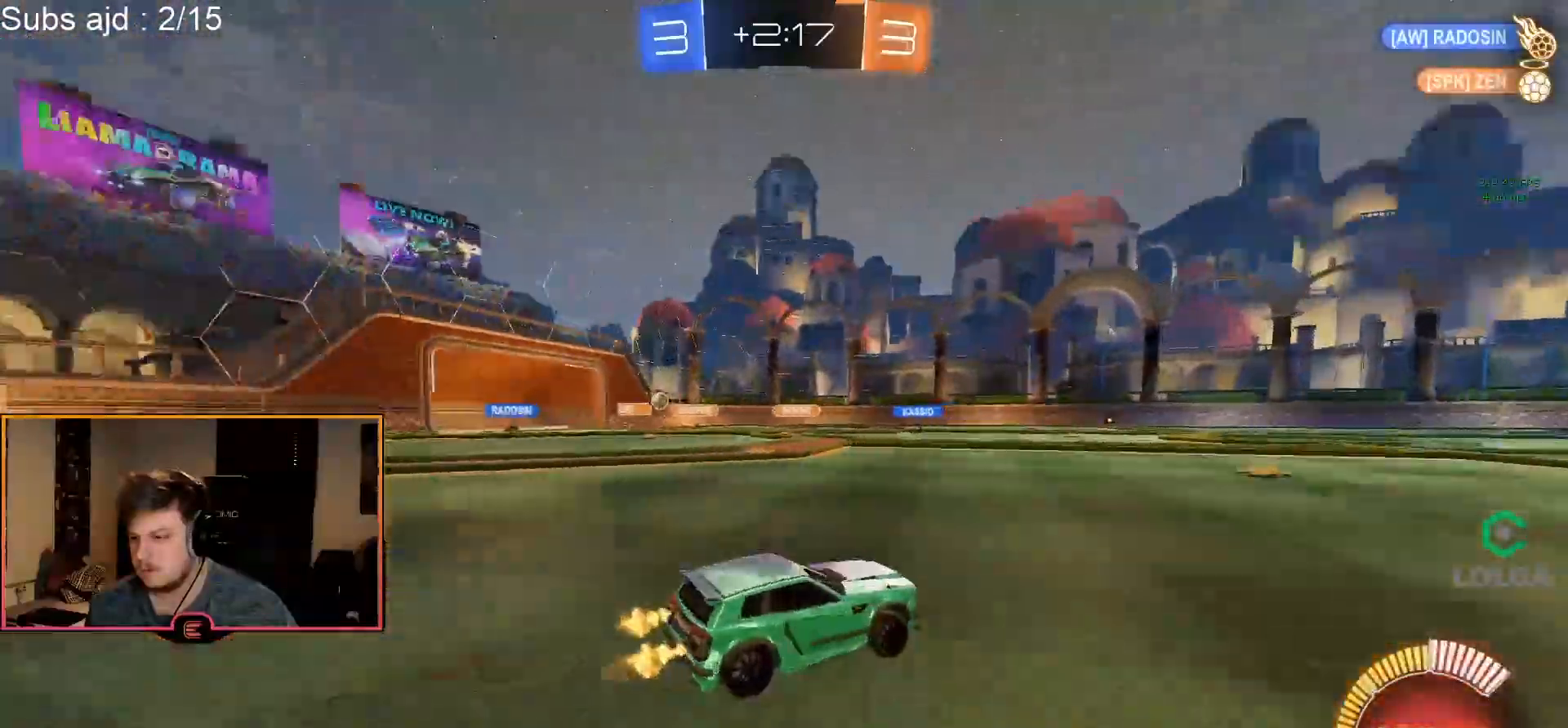
{"buttons": ["R1"], "left_stick": "center", "events": [[33, "CIRCLE", "down"], [217, "CIRCLE", "up"]]}
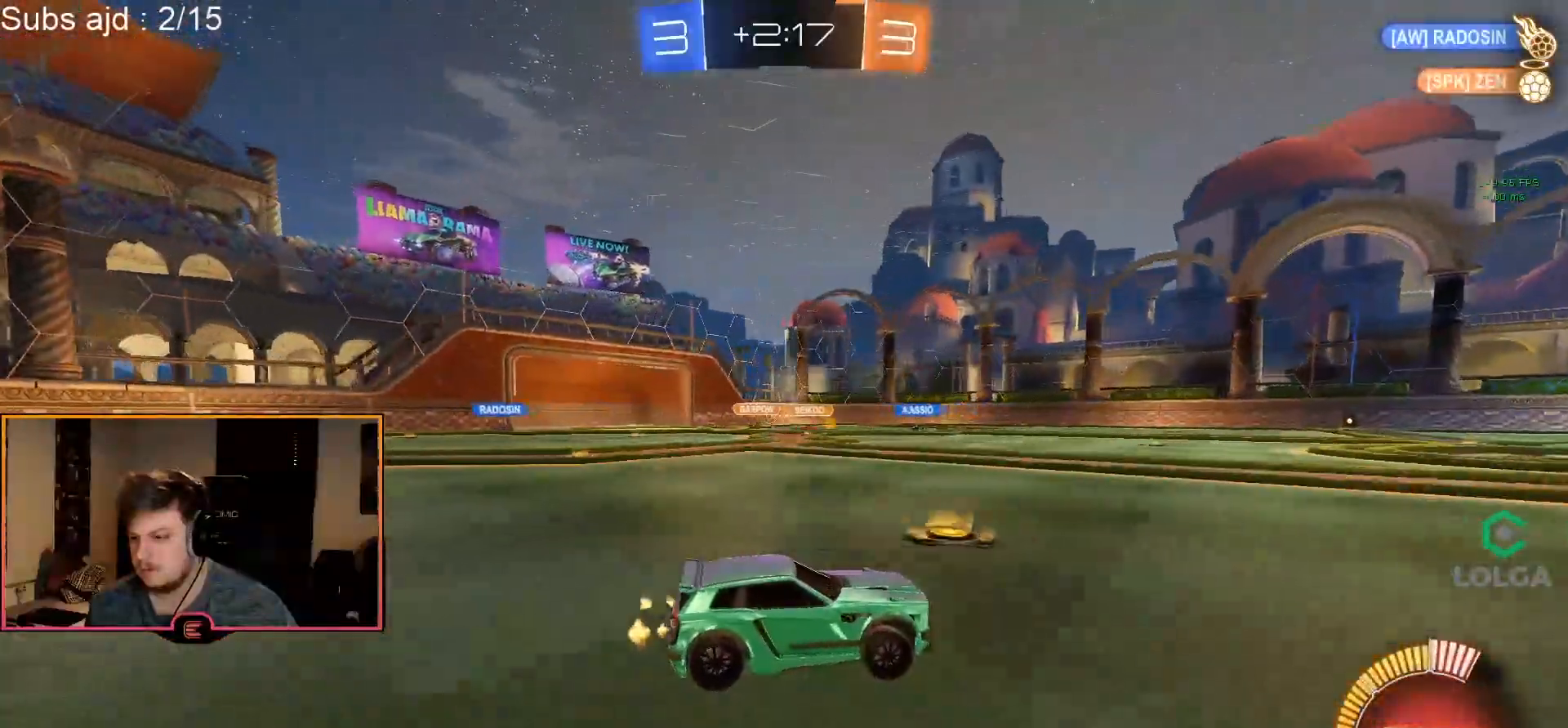
{"buttons": ["SQUARE", "R1"], "left_stick": "left", "events": [[433, "left_stick", "left"], [450, "SQUARE", "down"]]}
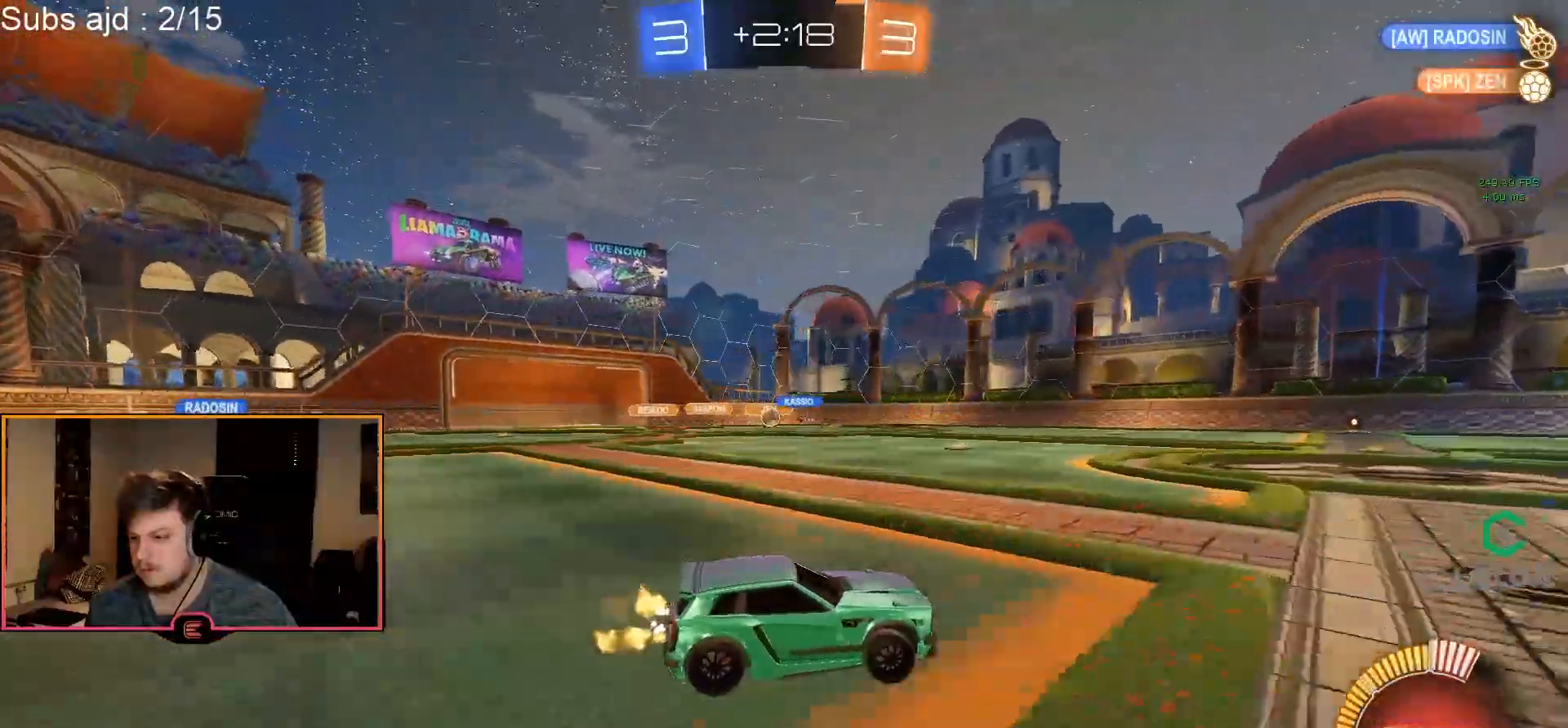
{"buttons": ["R1"], "left_stick": "left", "events": [[100, "SQUARE", "up"], [383, "SQUARE", "down"], [467, "SQUARE", "up"]]}
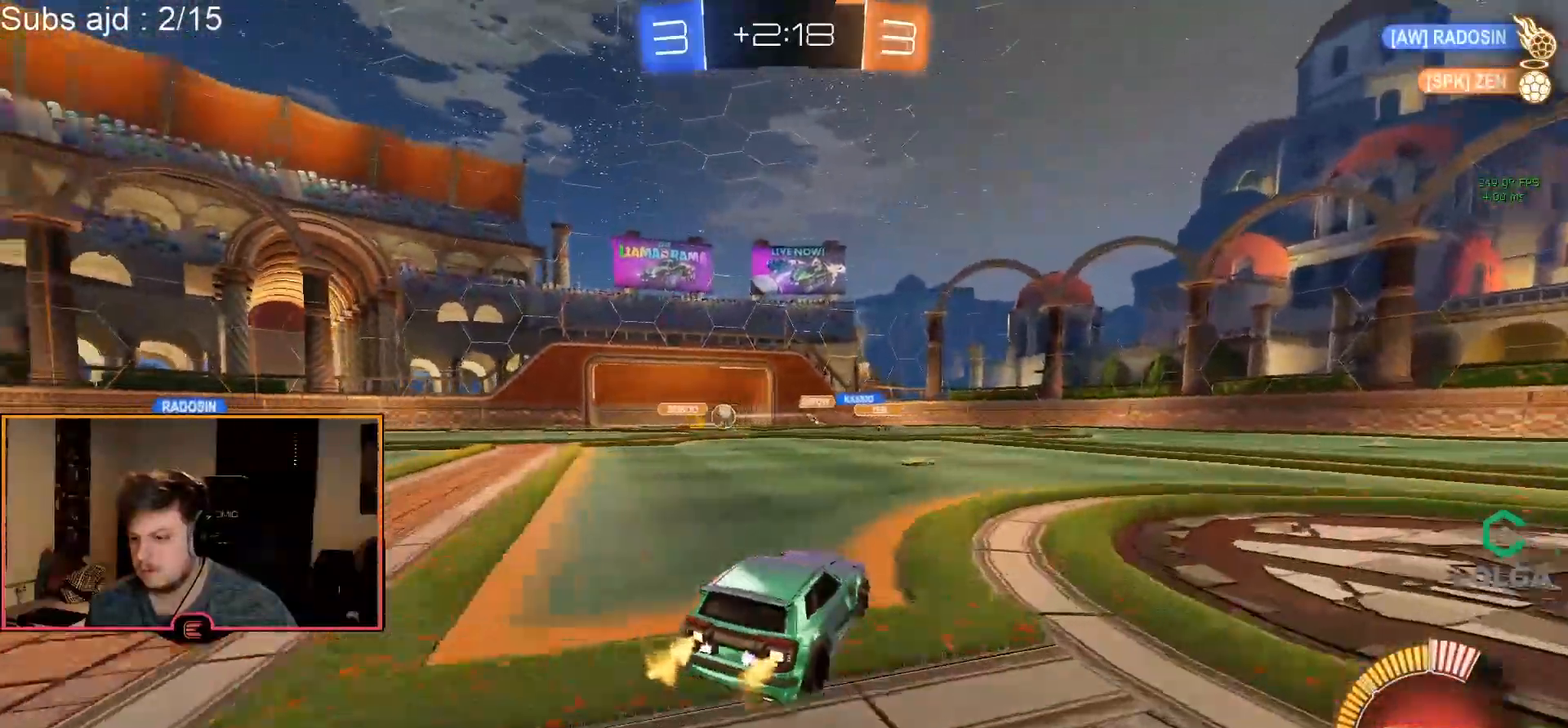
{"buttons": ["L1"], "left_stick": "left", "events": [[283, "SQUARE", "down"], [367, "SQUARE", "up"], [433, "R1", "up"], [450, "L1", "down"]]}
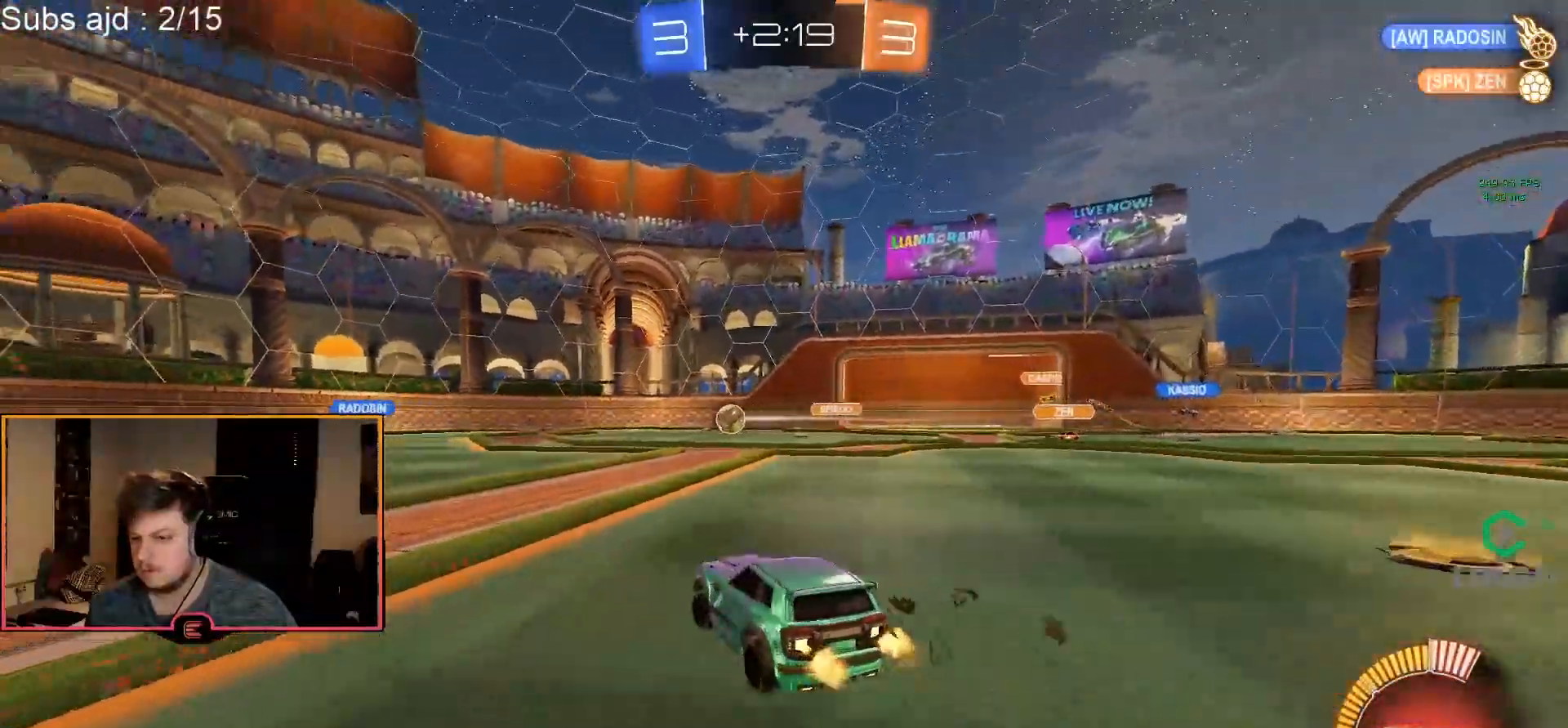
{"buttons": ["R1"], "left_stick": "left", "events": [[150, "R1", "down"], [200, "L1", "up"]]}
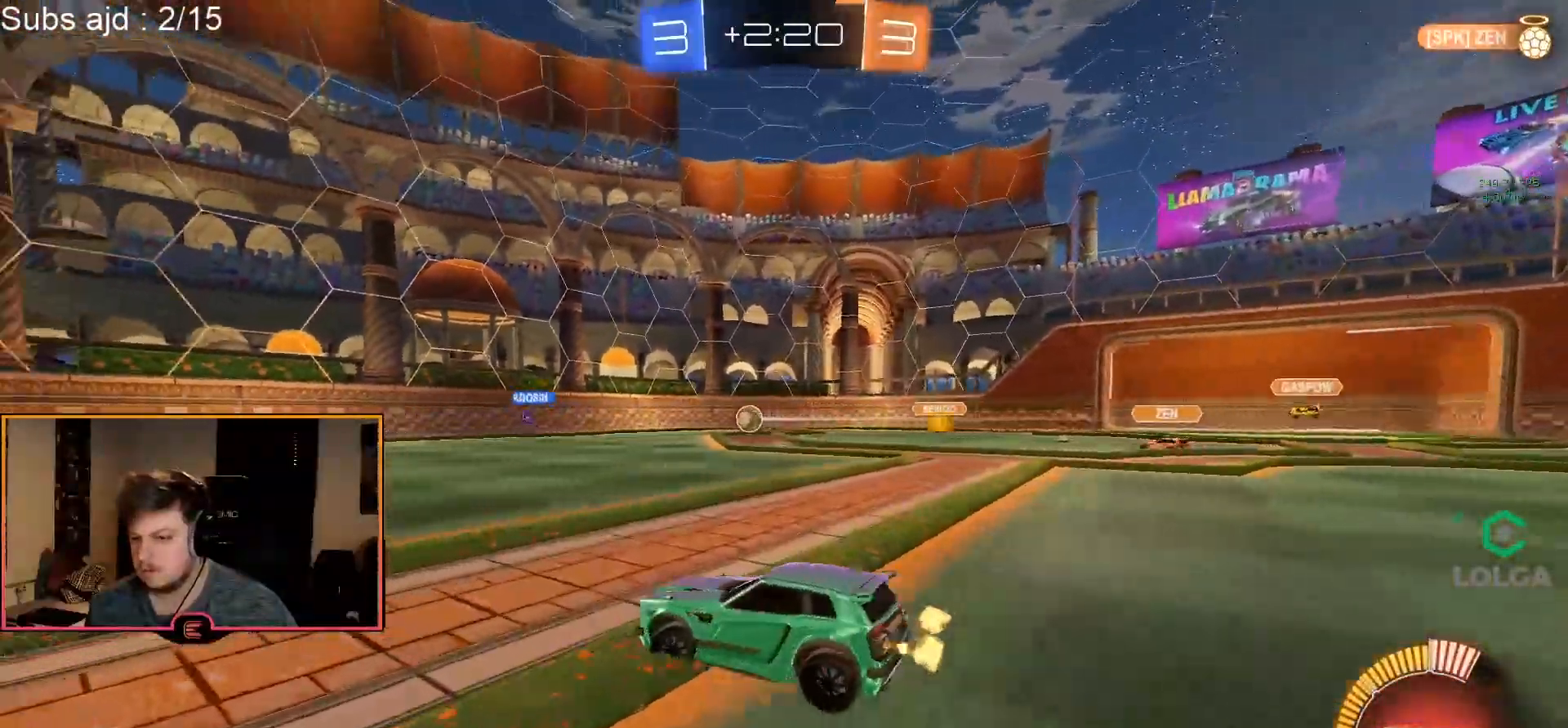
{"buttons": ["SQUARE", "R1"], "left_stick": "down-right", "events": [[383, "left_stick", "center"], [433, "left_stick", "right"], [467, "SQUARE", "down"], [500, "left_stick", "down-right"]]}
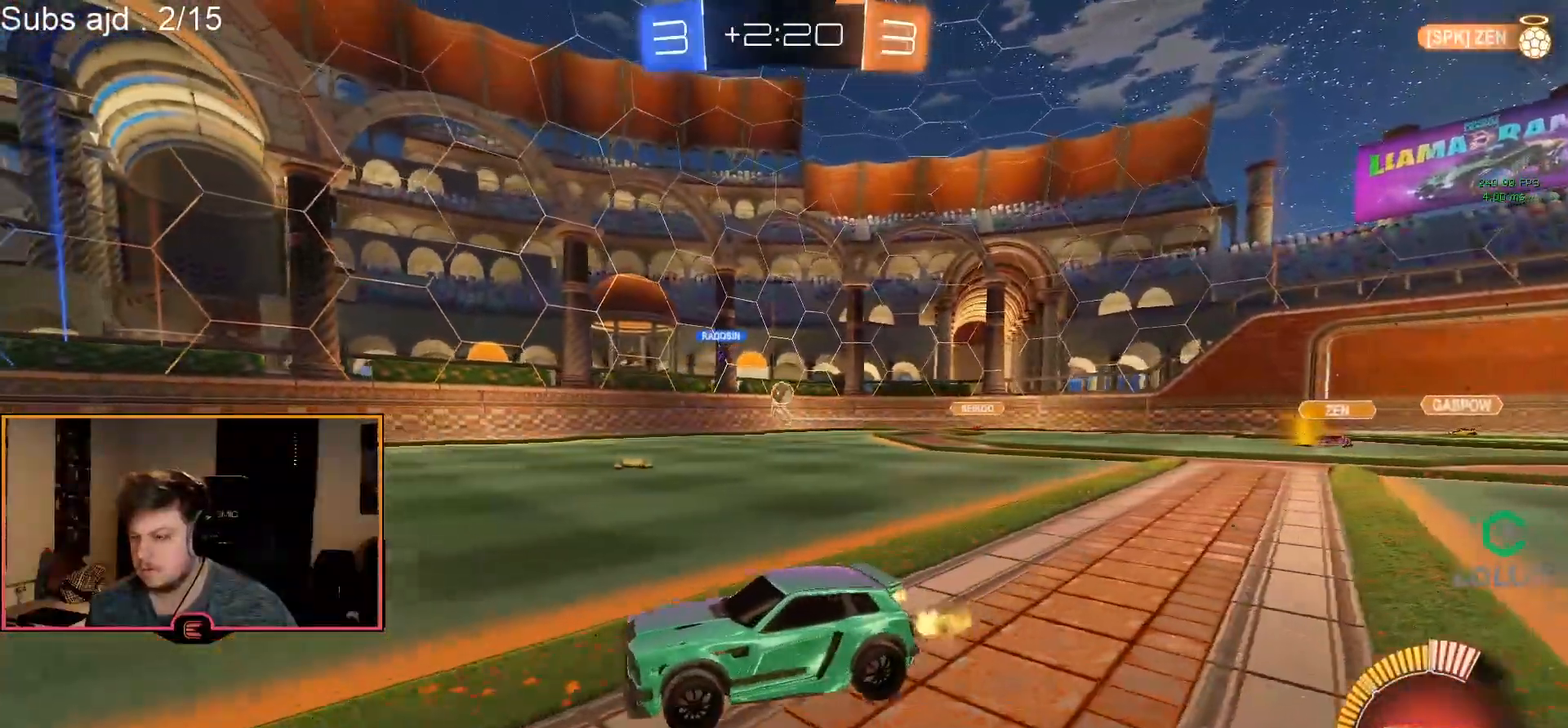
{"buttons": ["R1"], "left_stick": "down-right", "events": [[117, "SQUARE", "up"]]}
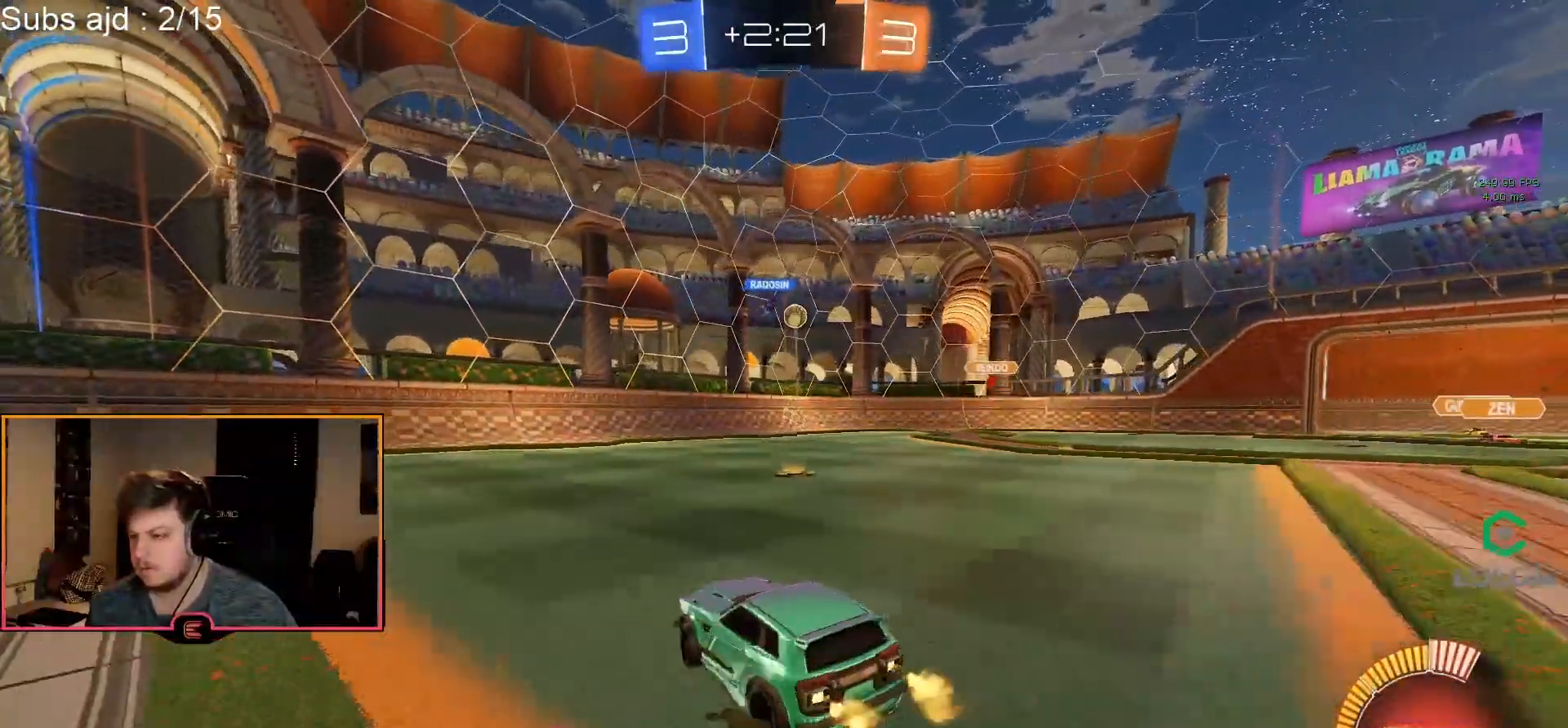
{"buttons": ["R1"], "left_stick": "left", "events": [[83, "R1", "up"], [83, "left_stick", "left"], [233, "L1", "down"], [350, "L1", "up"], [367, "R1", "down"]]}
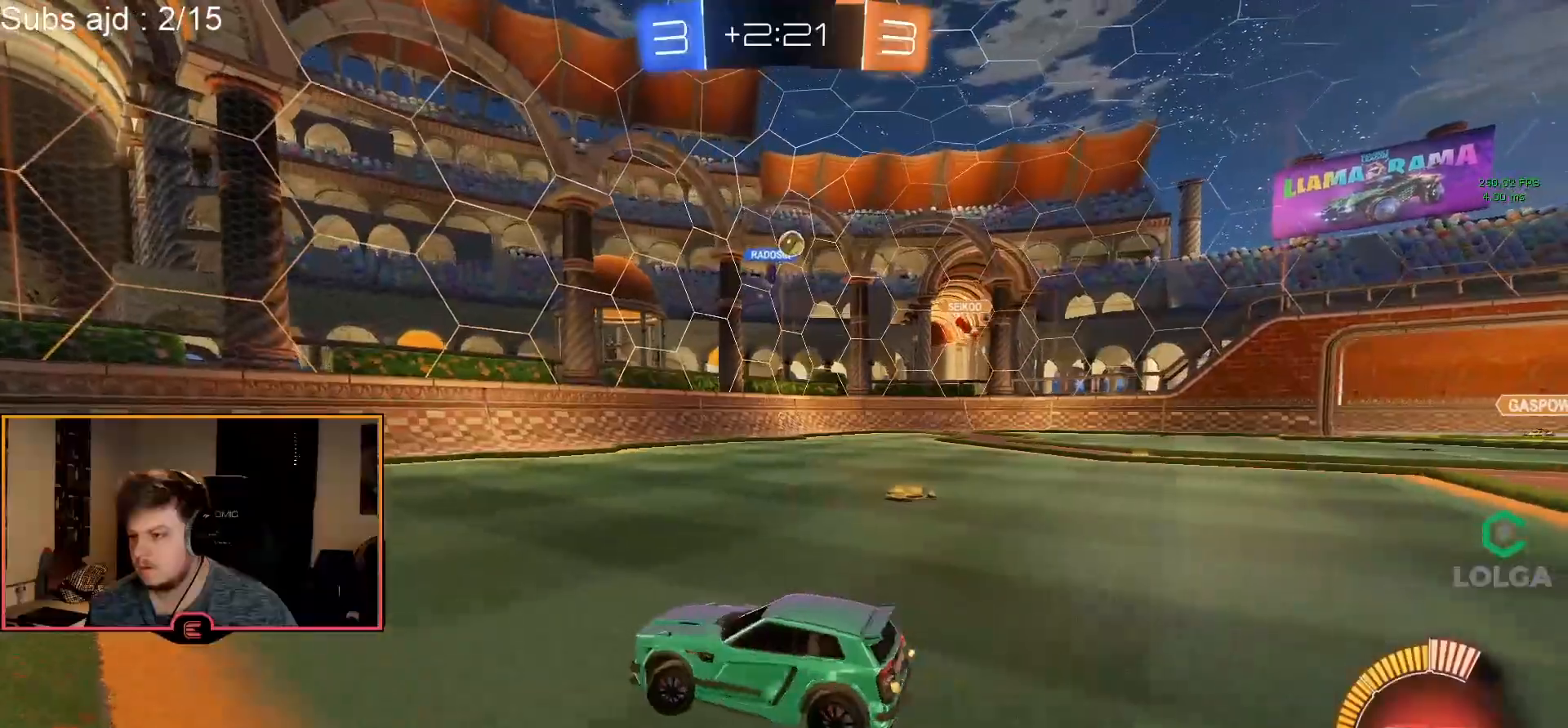
{"buttons": ["R1"], "left_stick": "left", "events": []}
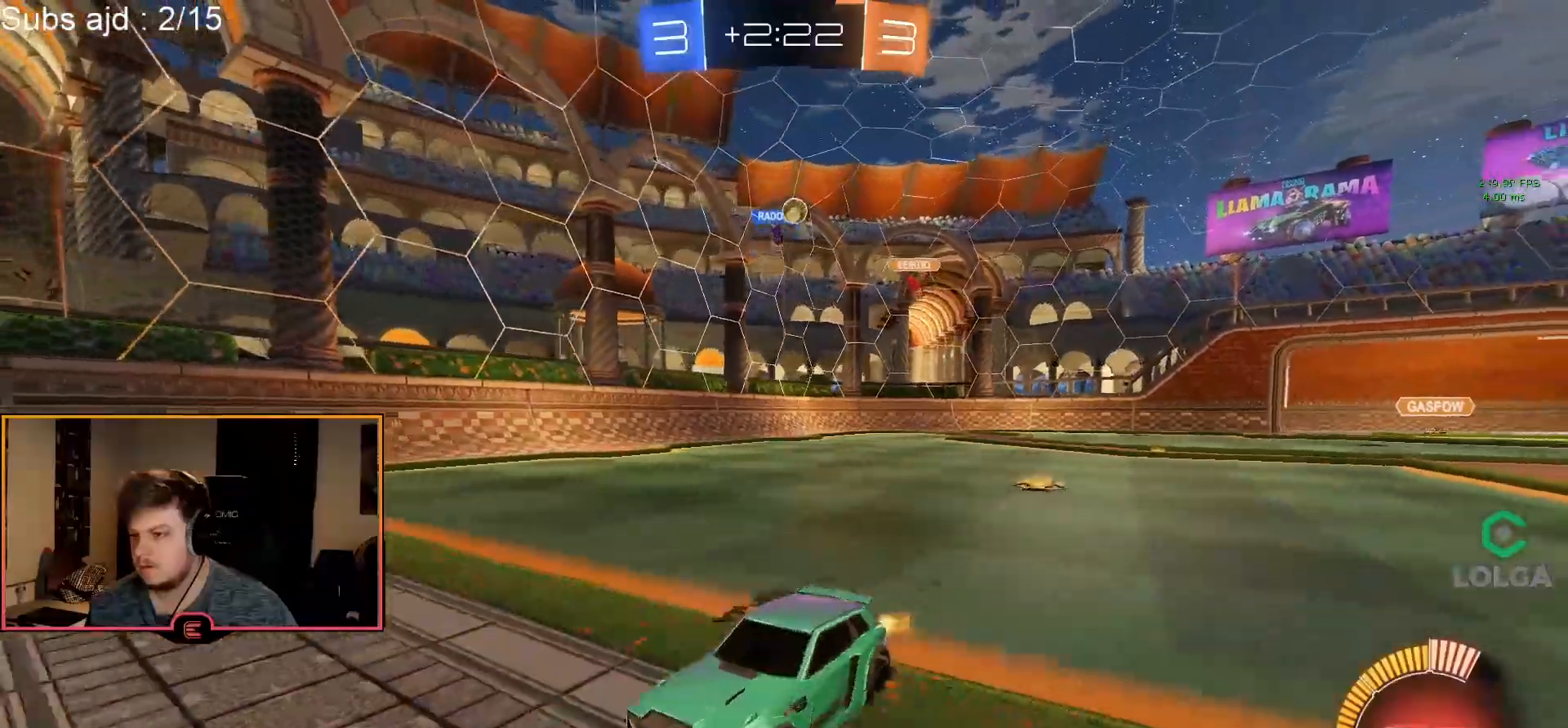
{"buttons": ["R1"], "left_stick": "left", "events": [[117, "left_stick", "center"], [217, "left_stick", "left"], [283, "SQUARE", "down"], [467, "SQUARE", "up"]]}
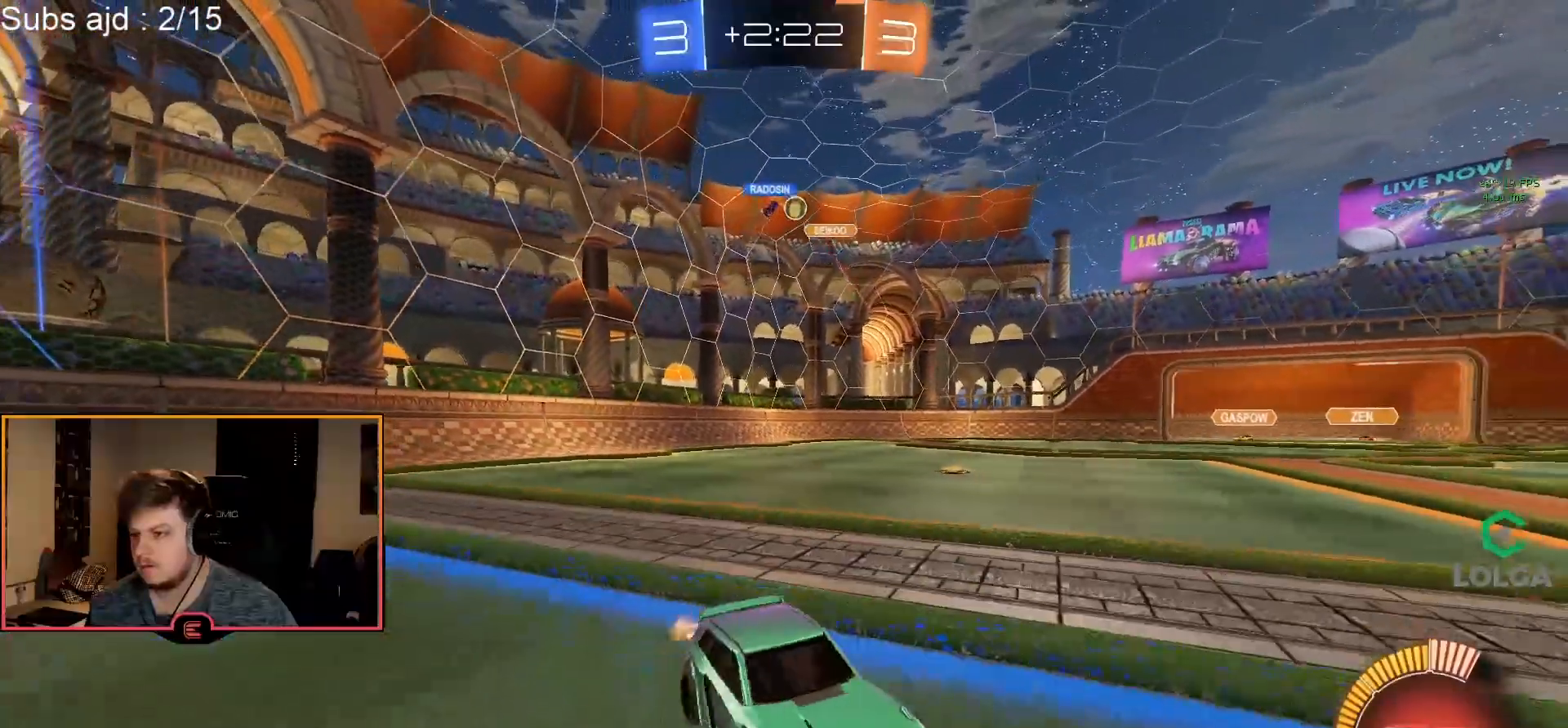
{"buttons": ["R1"], "left_stick": "center", "events": [[200, "SQUARE", "down"], [300, "SQUARE", "up"], [400, "left_stick", "center"]]}
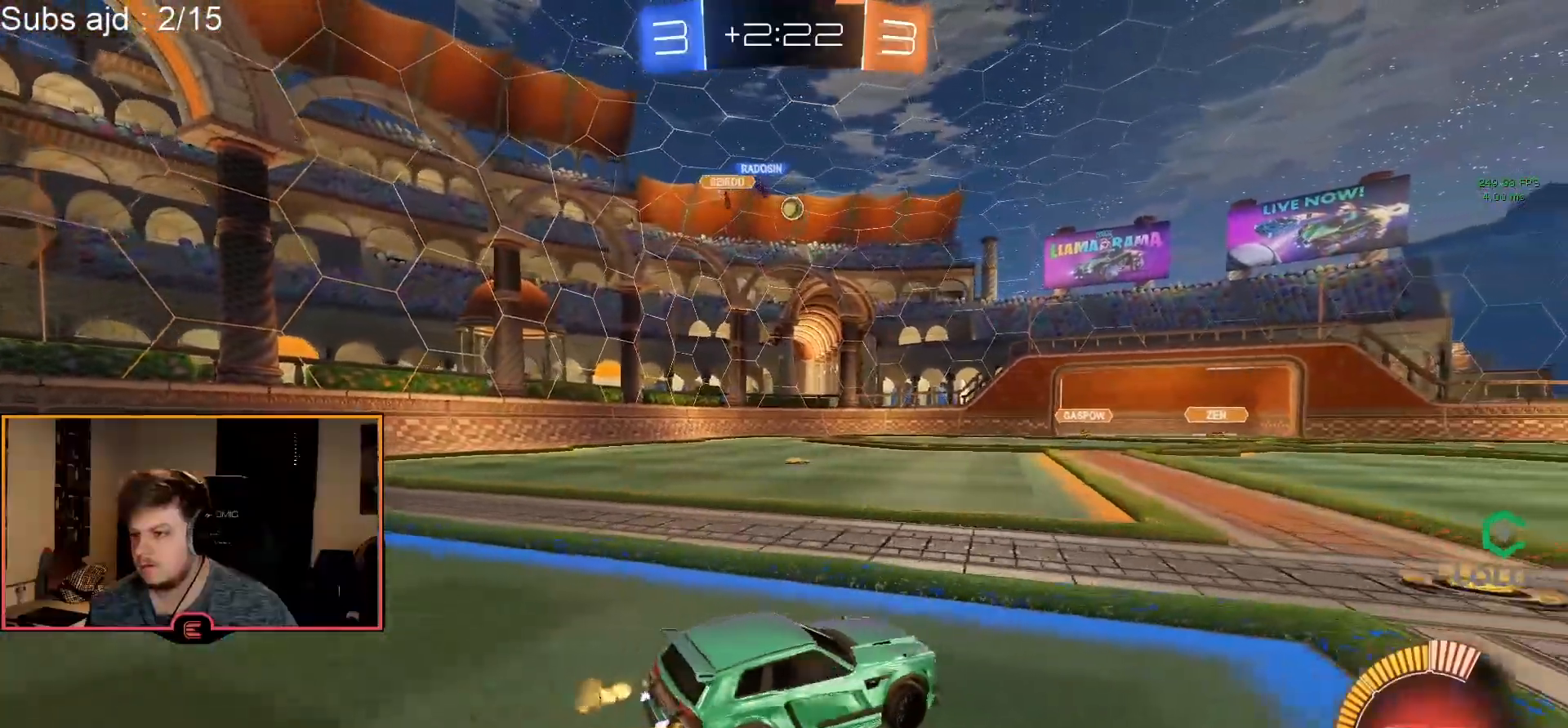
{"buttons": ["R1"], "left_stick": "right", "events": [[83, "left_stick", "right"], [400, "SQUARE", "down"], [500, "SQUARE", "up"]]}
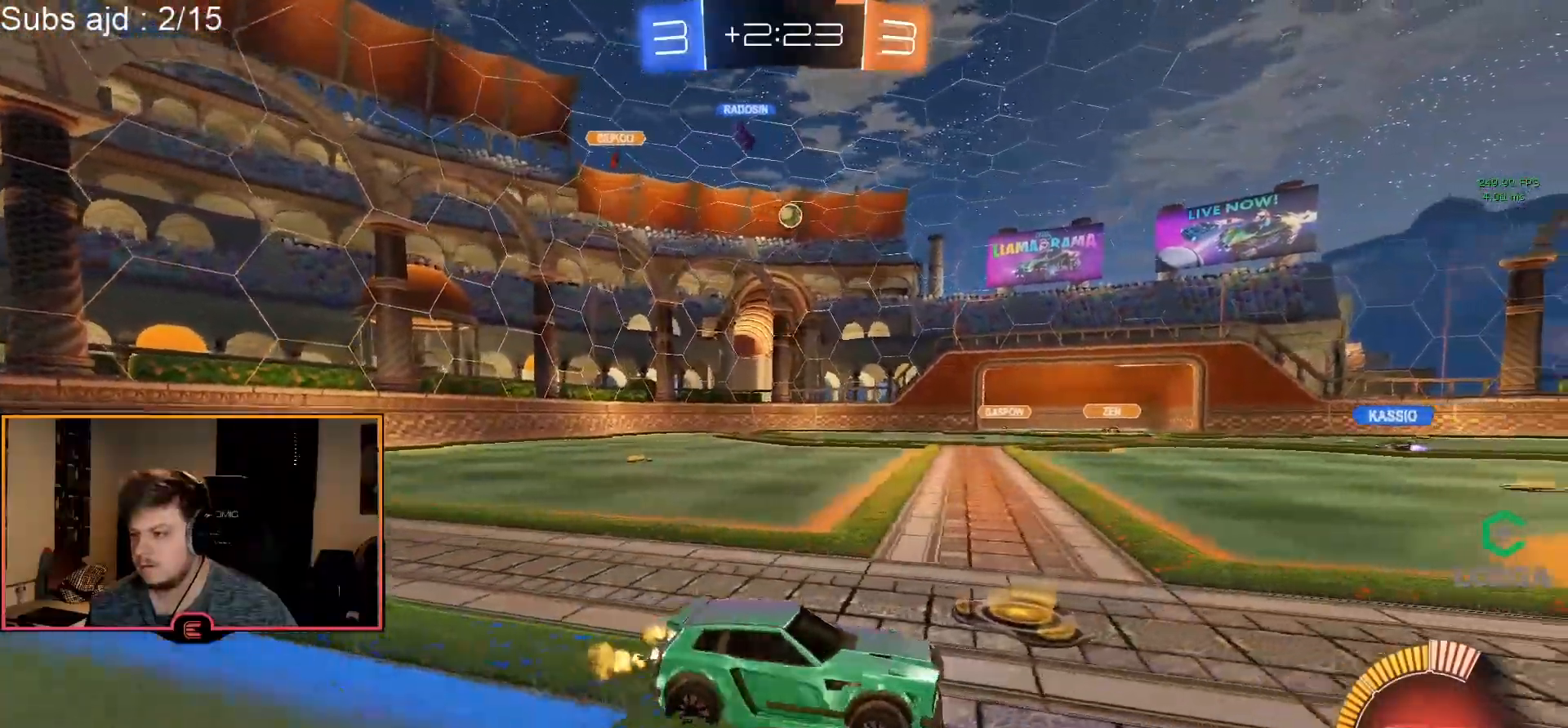
{"buttons": ["SQUARE", "R1"], "left_stick": "right", "events": [[317, "left_stick", "center"], [417, "left_stick", "right"], [467, "SQUARE", "down"]]}
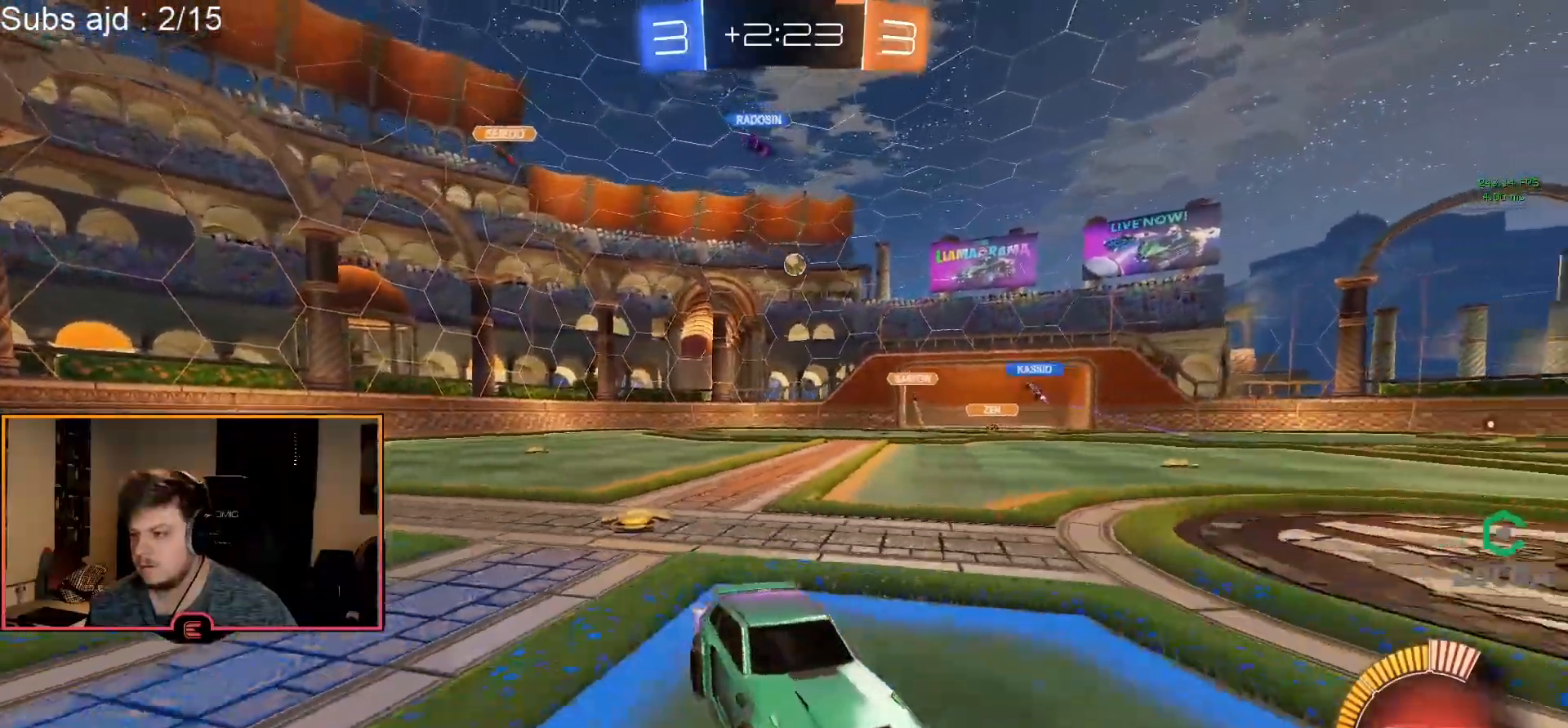
{"buttons": ["R1"], "left_stick": "center", "events": [[117, "SQUARE", "up"], [383, "left_stick", "center"]]}
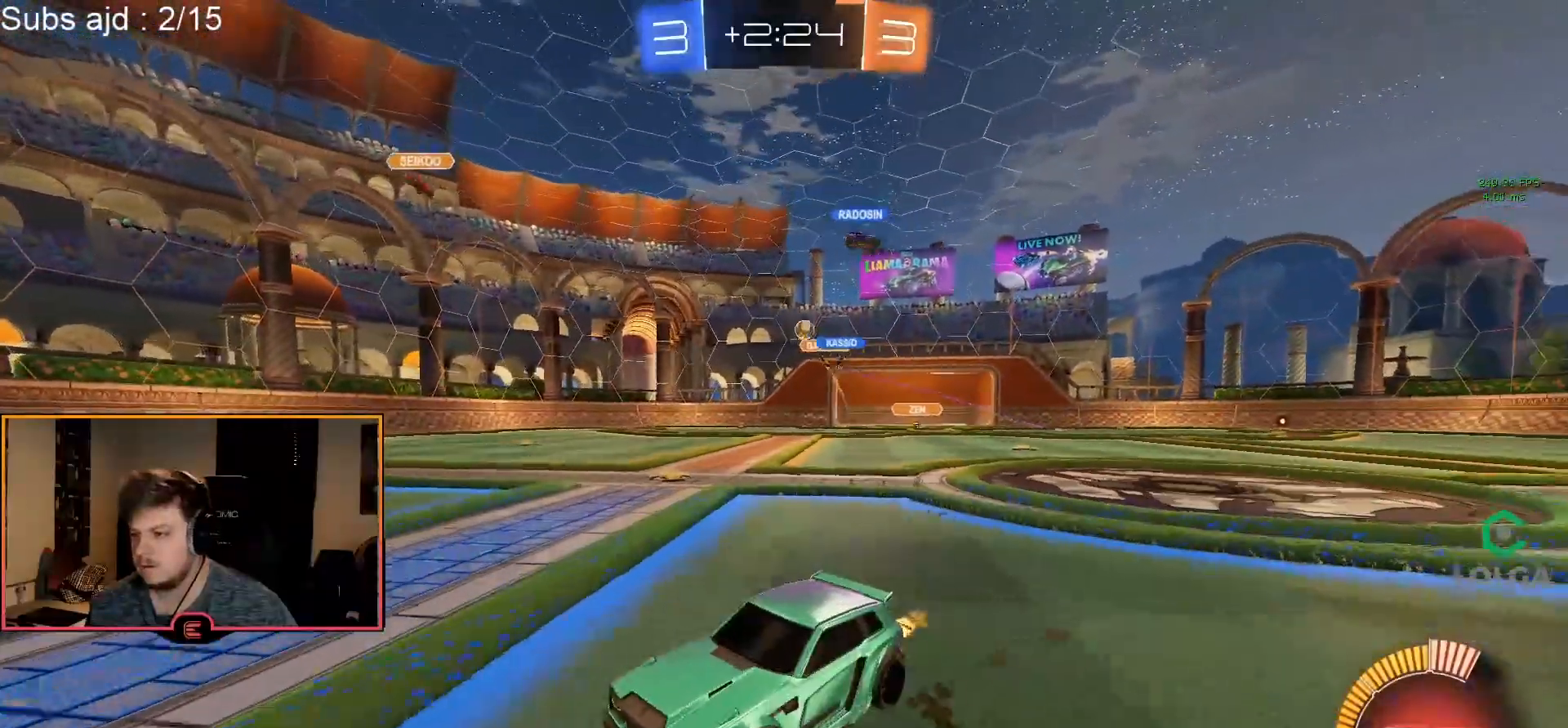
{"buttons": ["R1"], "left_stick": "down-right", "events": [[100, "left_stick", "left"], [417, "left_stick", "down-right"]]}
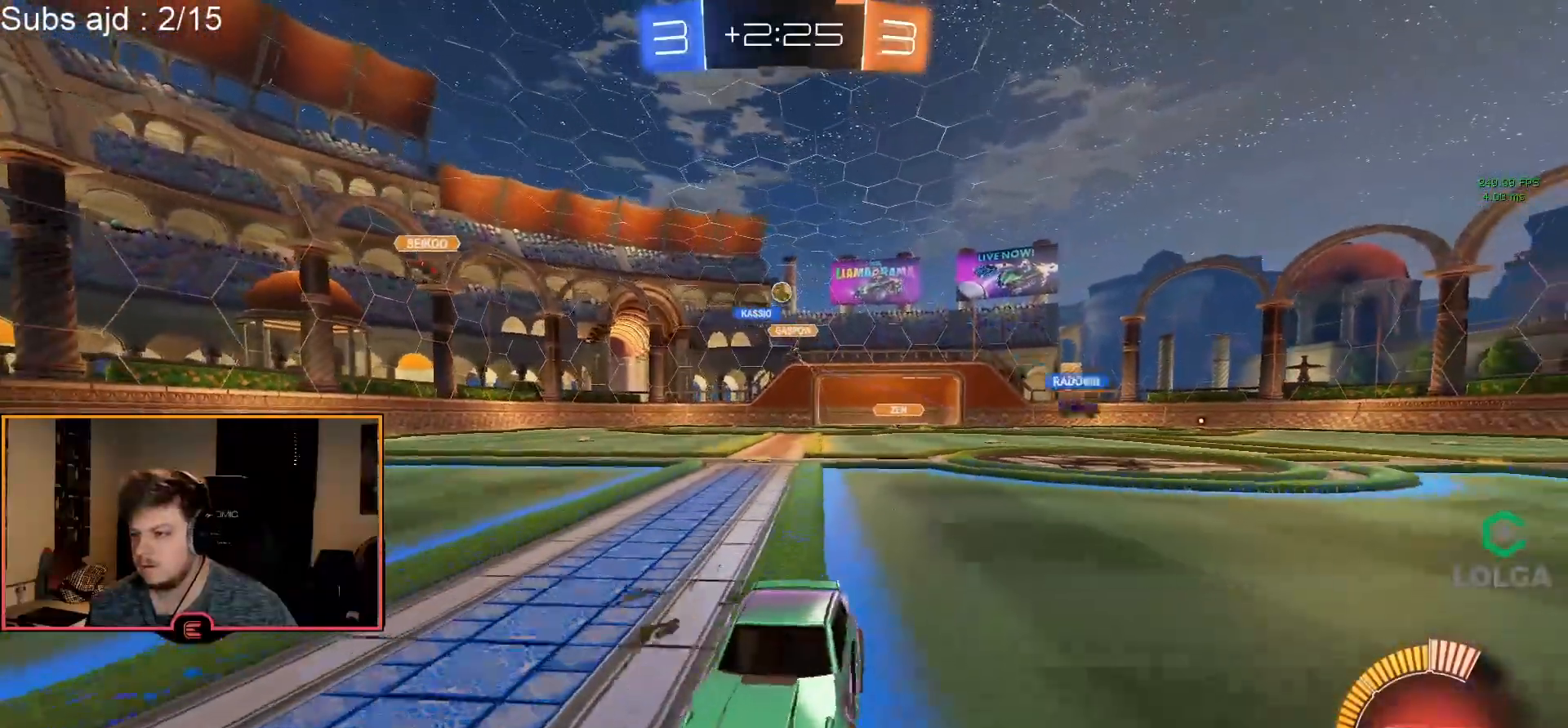
{"buttons": ["R1"], "left_stick": "down-right", "events": [[83, "left_stick", "left"], [133, "left_stick", "down-right"], [150, "SQUARE", "down"], [400, "SQUARE", "up"]]}
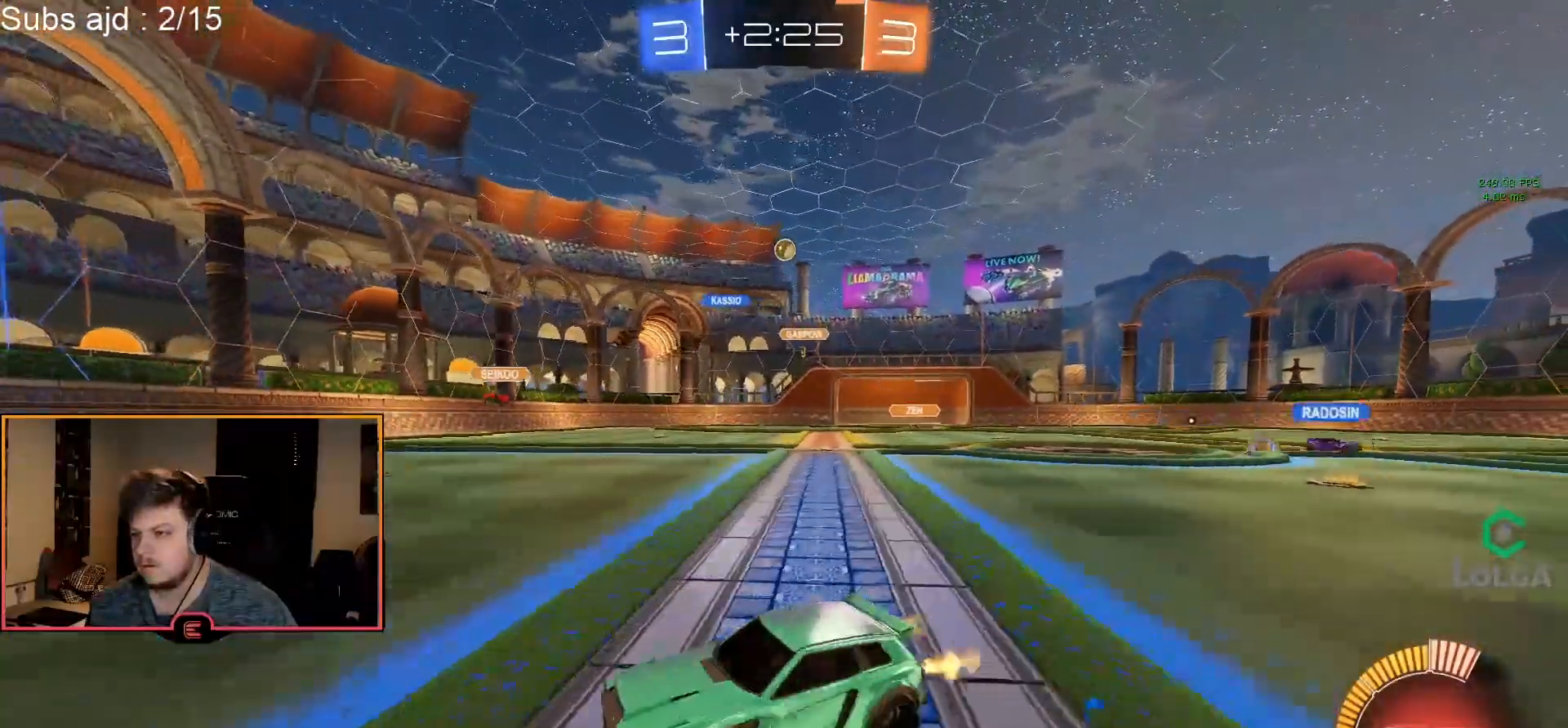
{"buttons": ["CROSS", "R1"], "left_stick": "down", "events": [[283, "R1", "up"], [383, "CROSS", "down"], [400, "R1", "down"], [417, "left_stick", "down"]]}
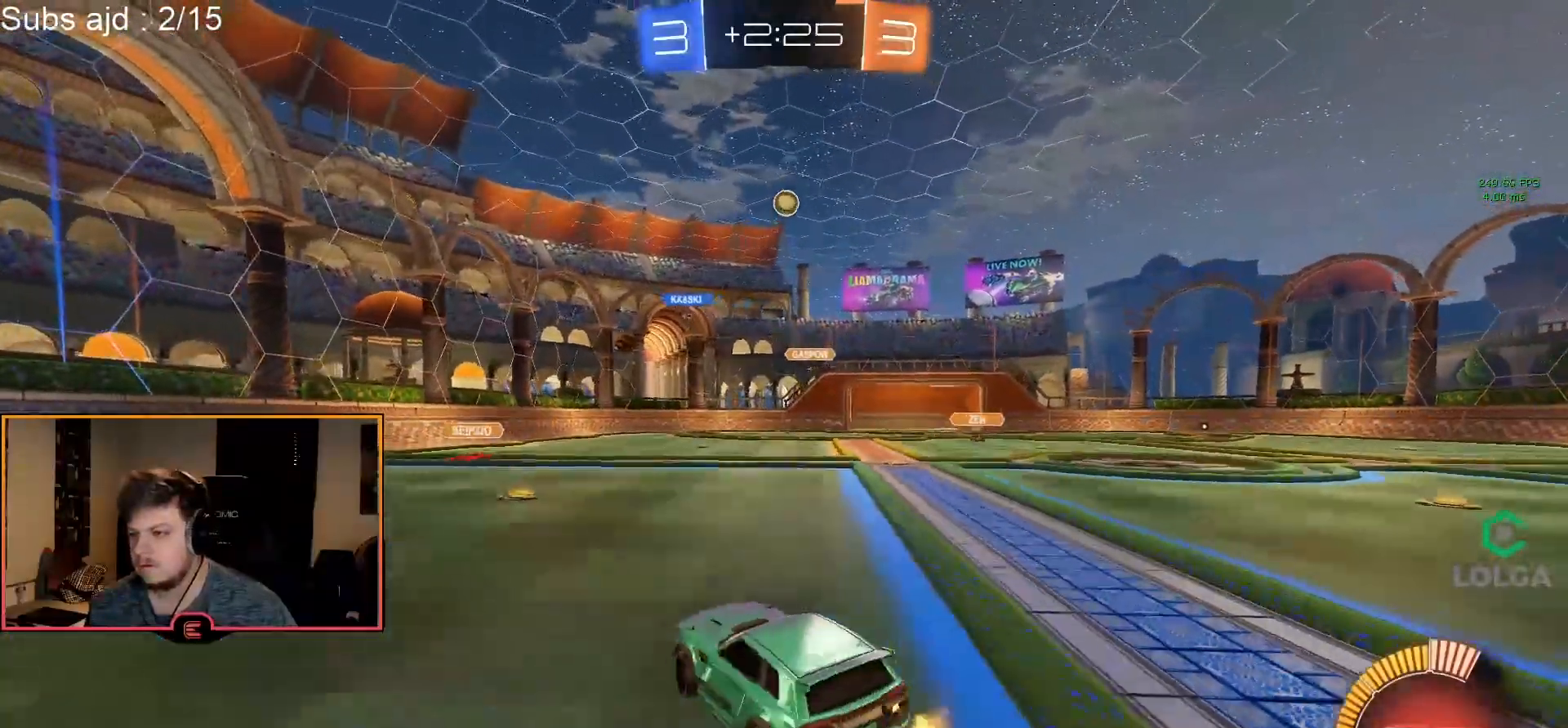
{"buttons": ["CIRCLE", "R1"], "left_stick": "up", "events": [[50, "CROSS", "up"], [67, "left_stick", "center"], [100, "CIRCLE", "down"], [100, "CROSS", "down"], [150, "left_stick", "down-left"], [217, "L2", "down"], [233, "CROSS", "up"], [300, "left_stick", "down-right"], [333, "L2", "up"], [367, "left_stick", "up-right"], [483, "left_stick", "up"]]}
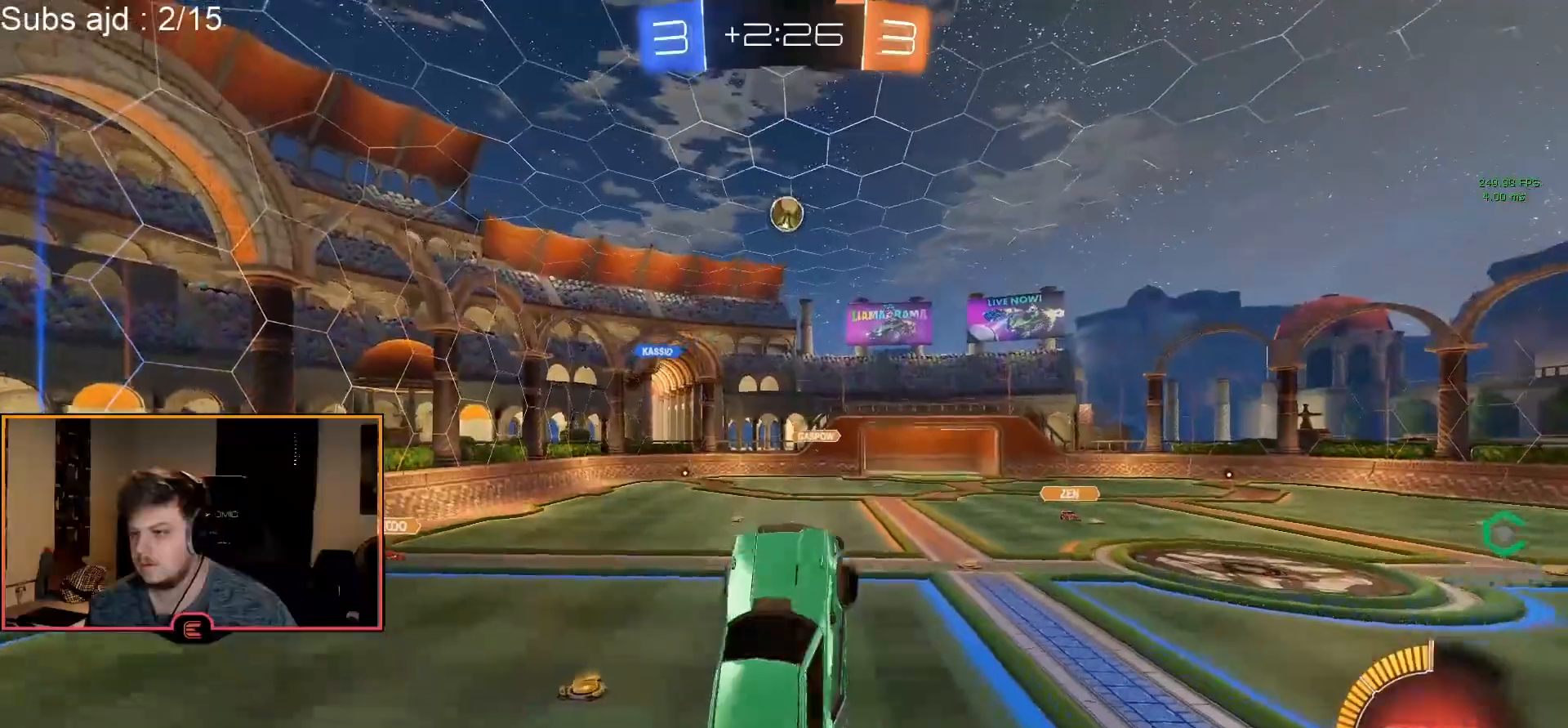
{"buttons": ["R1"], "left_stick": "center", "events": [[100, "left_stick", "center"], [250, "left_stick", "left"], [367, "CIRCLE", "up"], [383, "left_stick", "center"]]}
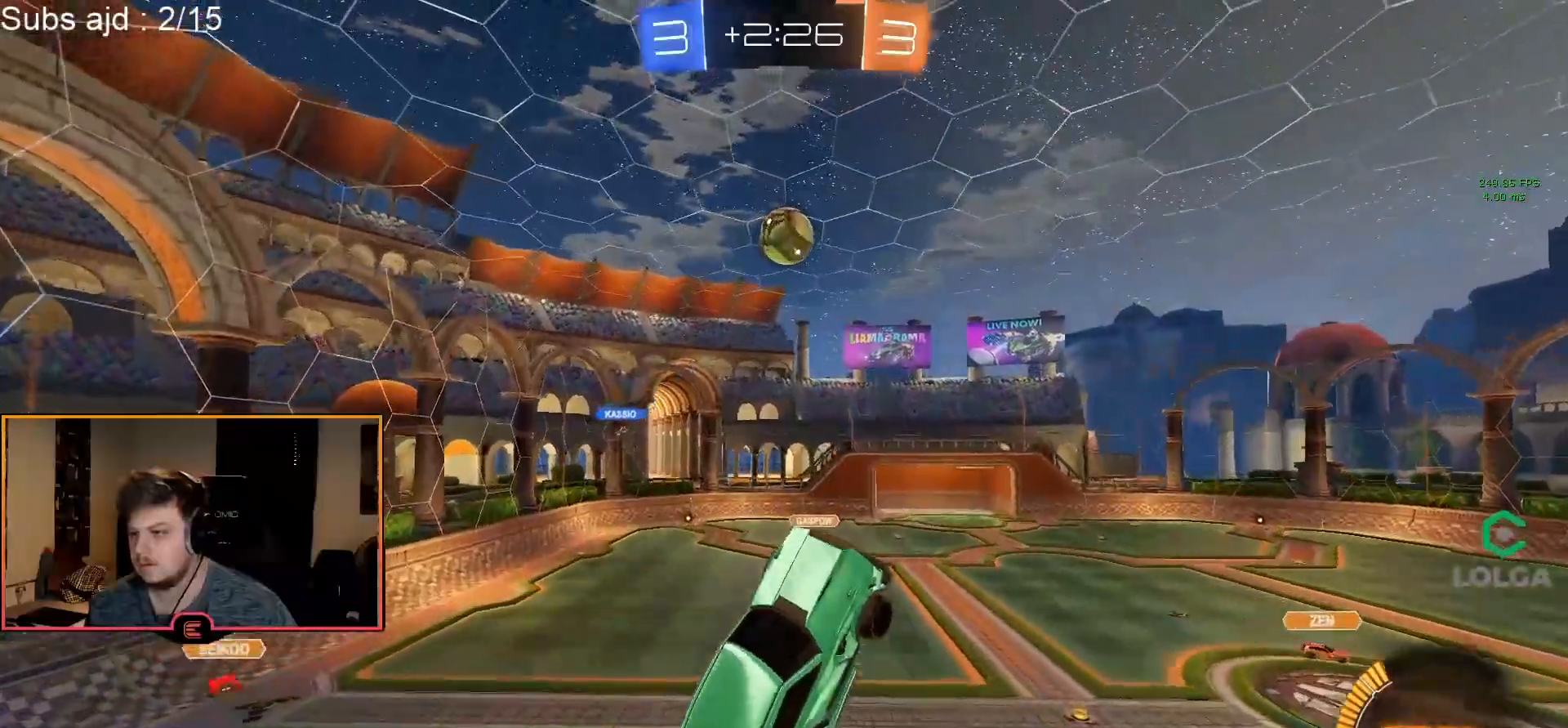
{"buttons": ["CIRCLE", "R1"], "left_stick": "up", "events": [[50, "CIRCLE", "down"], [50, "left_stick", "up-left"], [133, "CIRCLE", "up"], [233, "left_stick", "center"], [300, "CIRCLE", "down"], [300, "left_stick", "up-left"], [400, "left_stick", "up"]]}
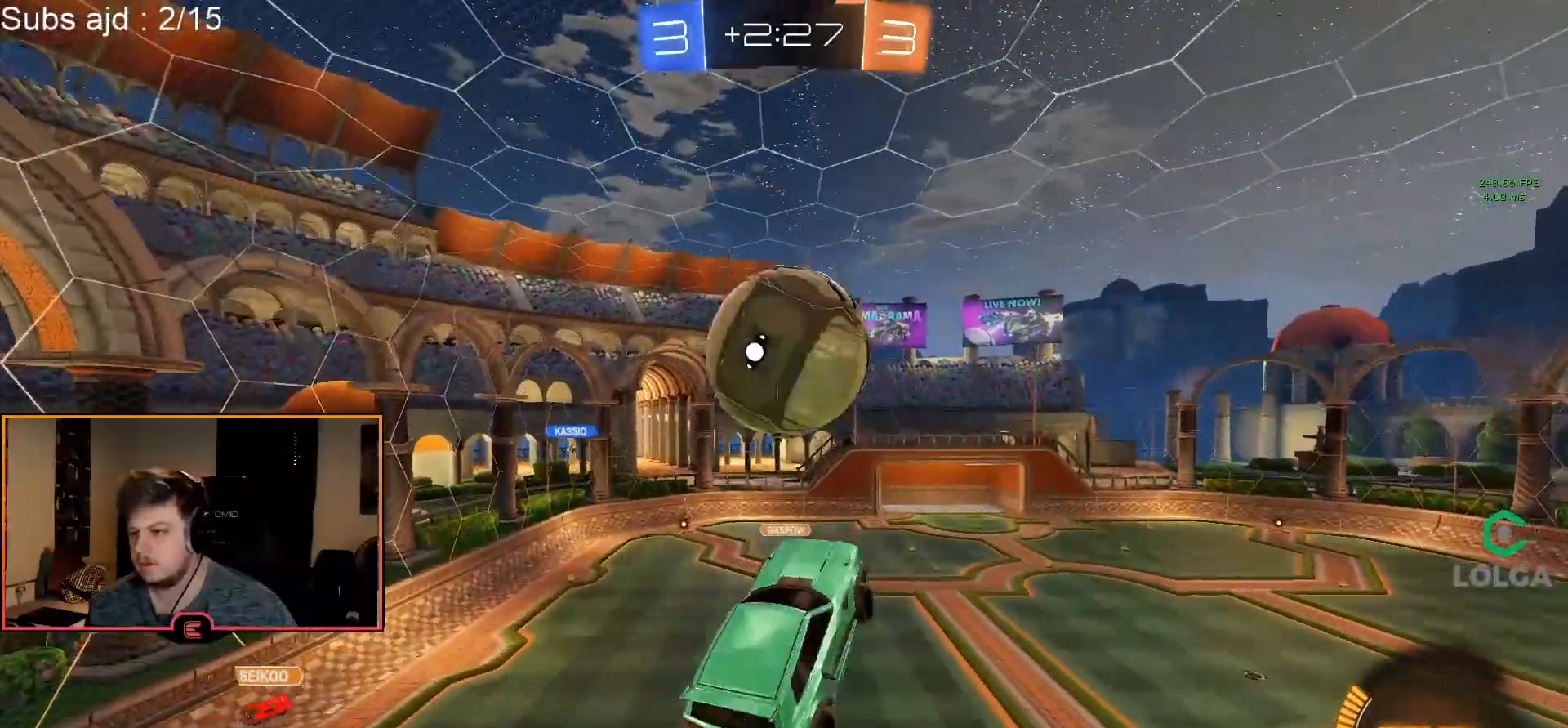
{"buttons": ["L2", "R1"], "left_stick": "up", "events": [[233, "CIRCLE", "up"], [367, "L2", "down"]]}